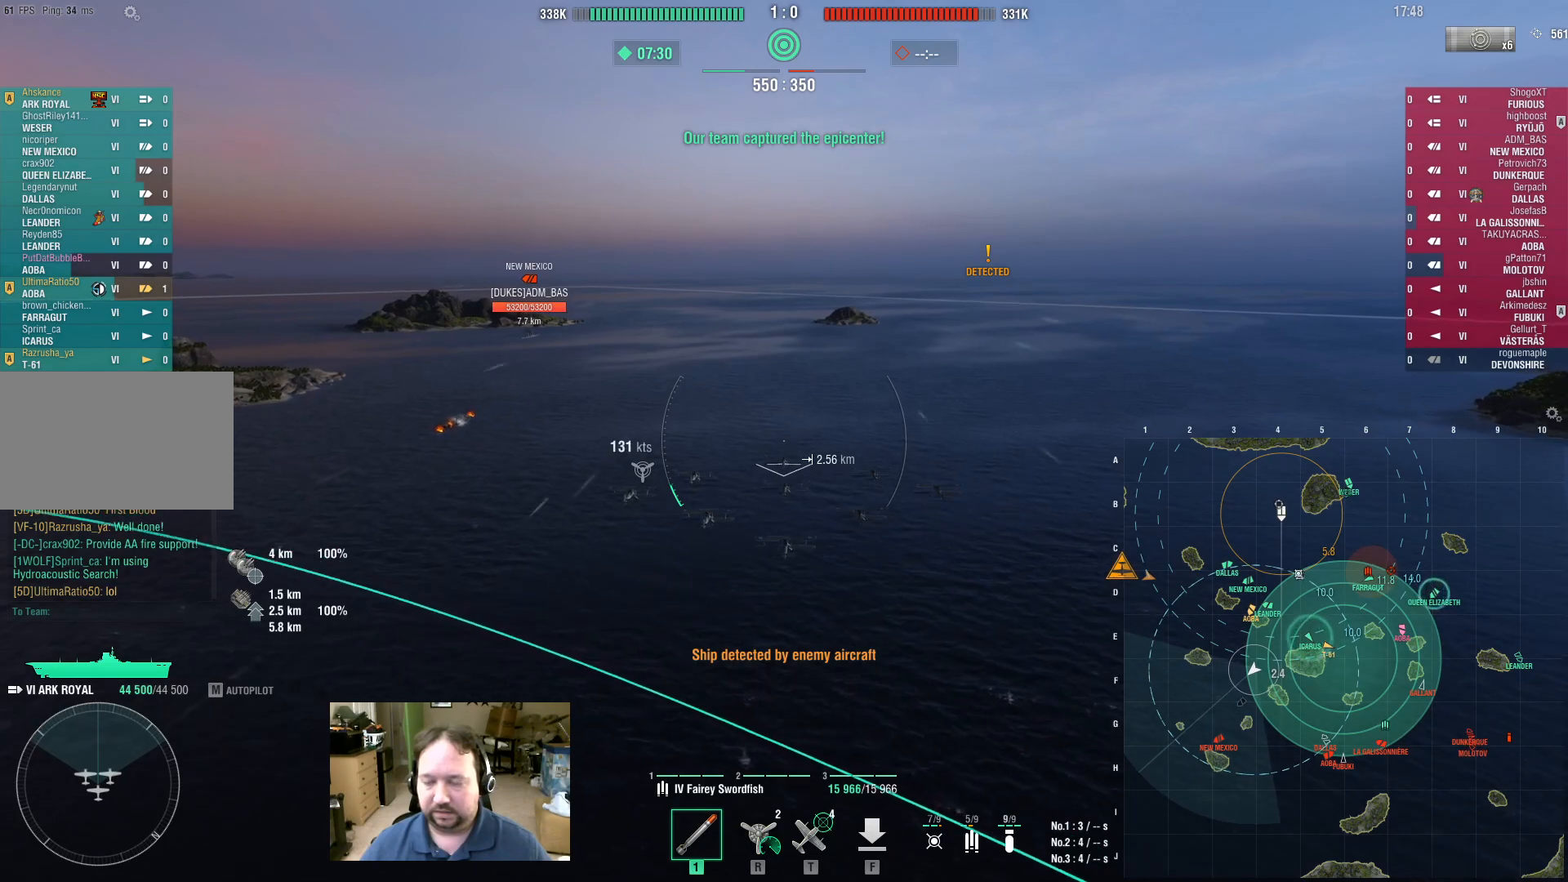
Gameplay with keyboard and mouse; each line is a JSON object with the keys and mouse buttons held at the frame after it. "events" lists presses ("down") and releases ("up") of "1", "2", "3", "4", "5", "a", "alt", "c", "caps_lock", "ctrl", "d", "e", "f", "g", "q", "r", "s", "shift", "space", "t", "tab", "v", "w", "x", "z", "mouse_left", "mouse_wheel" and "mouse_right" between this image and that frame as [ms after this image, input, new state], when the widget could be followed in between. "mouse_left", "mouse_wheel", "mouse_right" = the "left", "wheel", "right" buttons of the "mouse" list. No other keys are recorded. "wheel" means that the mouse wheel is clicked or scrolled. Not read: mouse_move.
{"keys": ["w"], "mouse": [], "events": []}
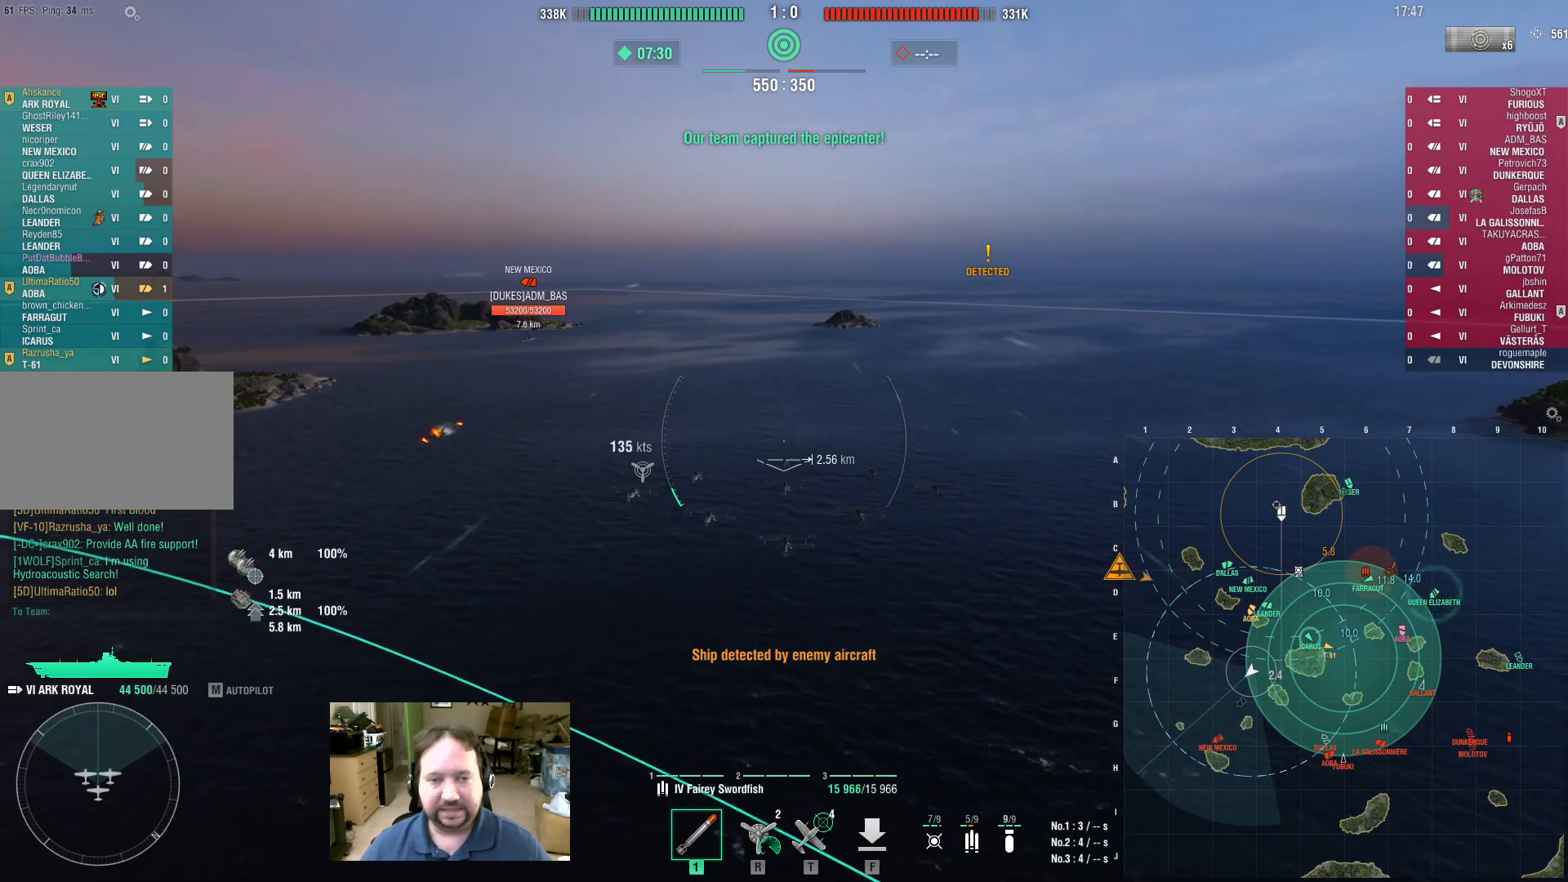
{"keys": ["w"], "mouse": [], "events": []}
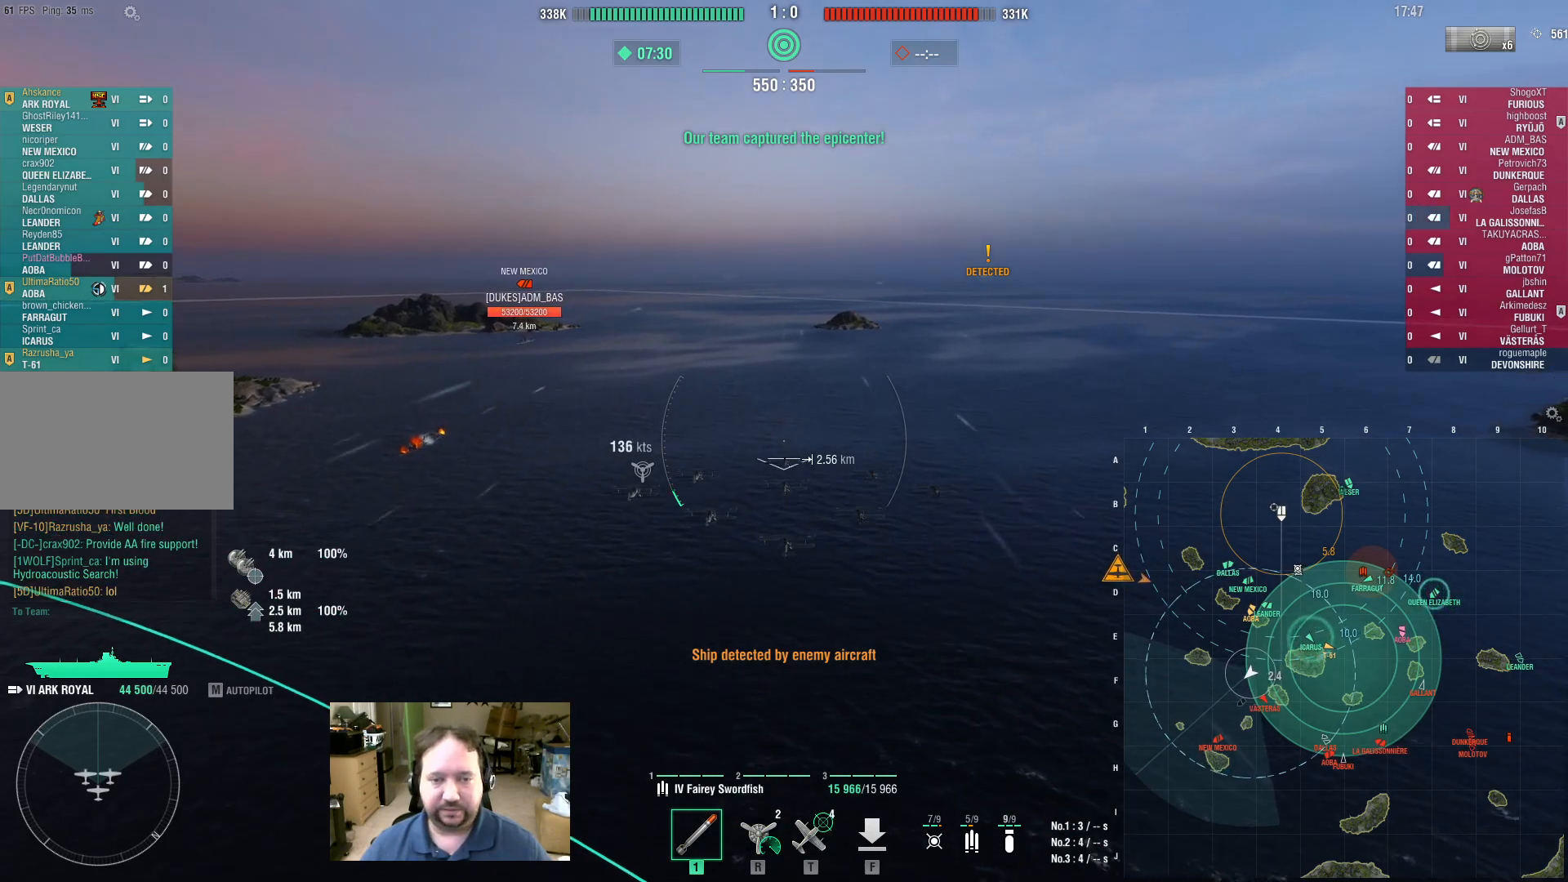
{"keys": [], "mouse": [], "events": [[33, "w", "up"]]}
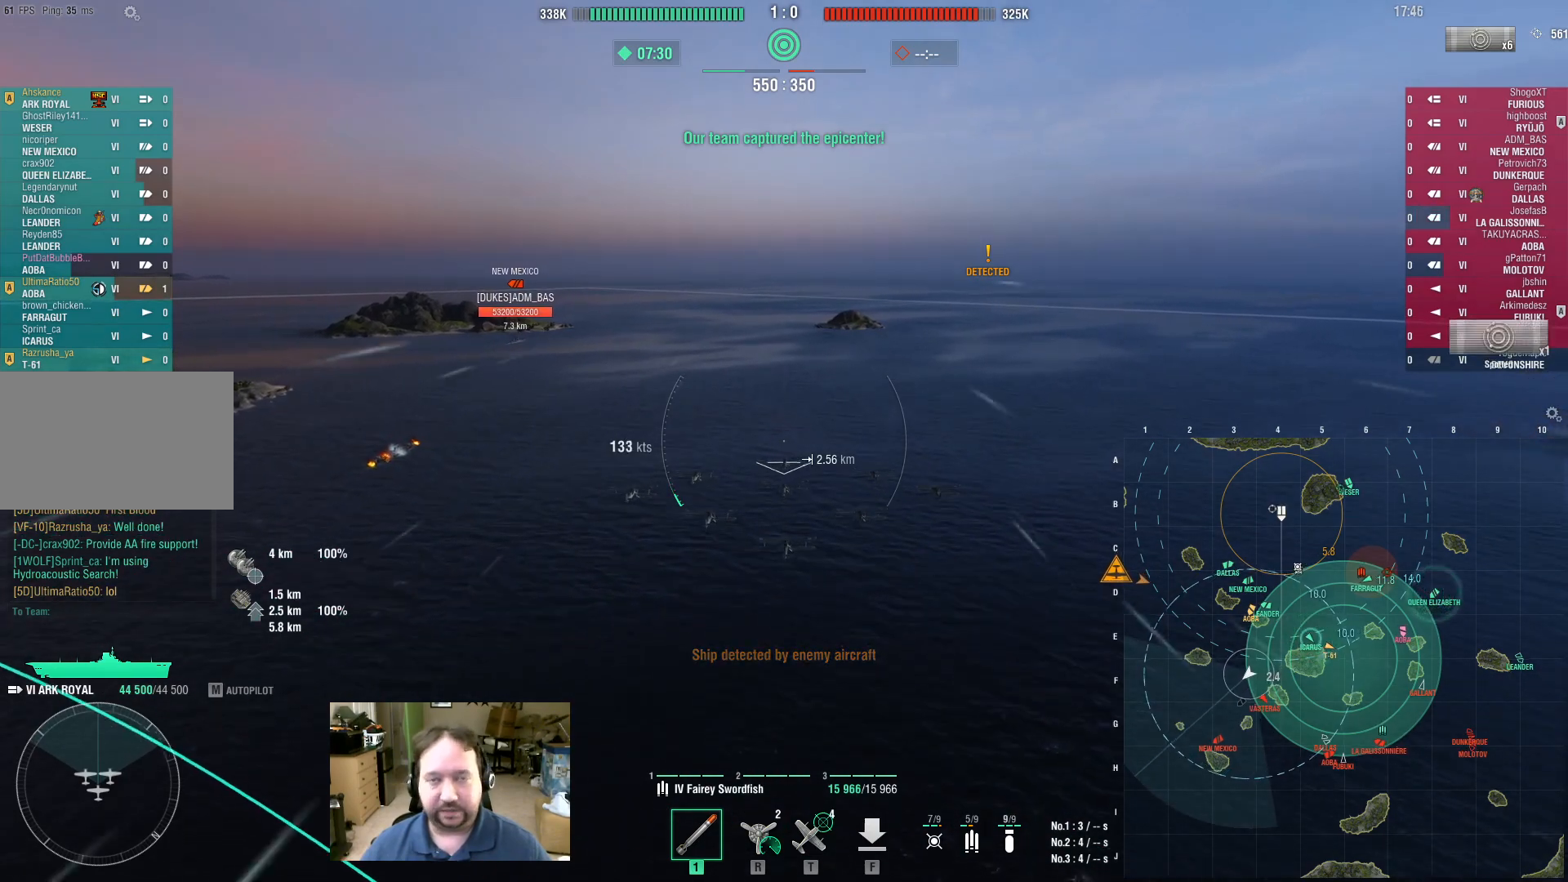
{"keys": [], "mouse": [], "events": []}
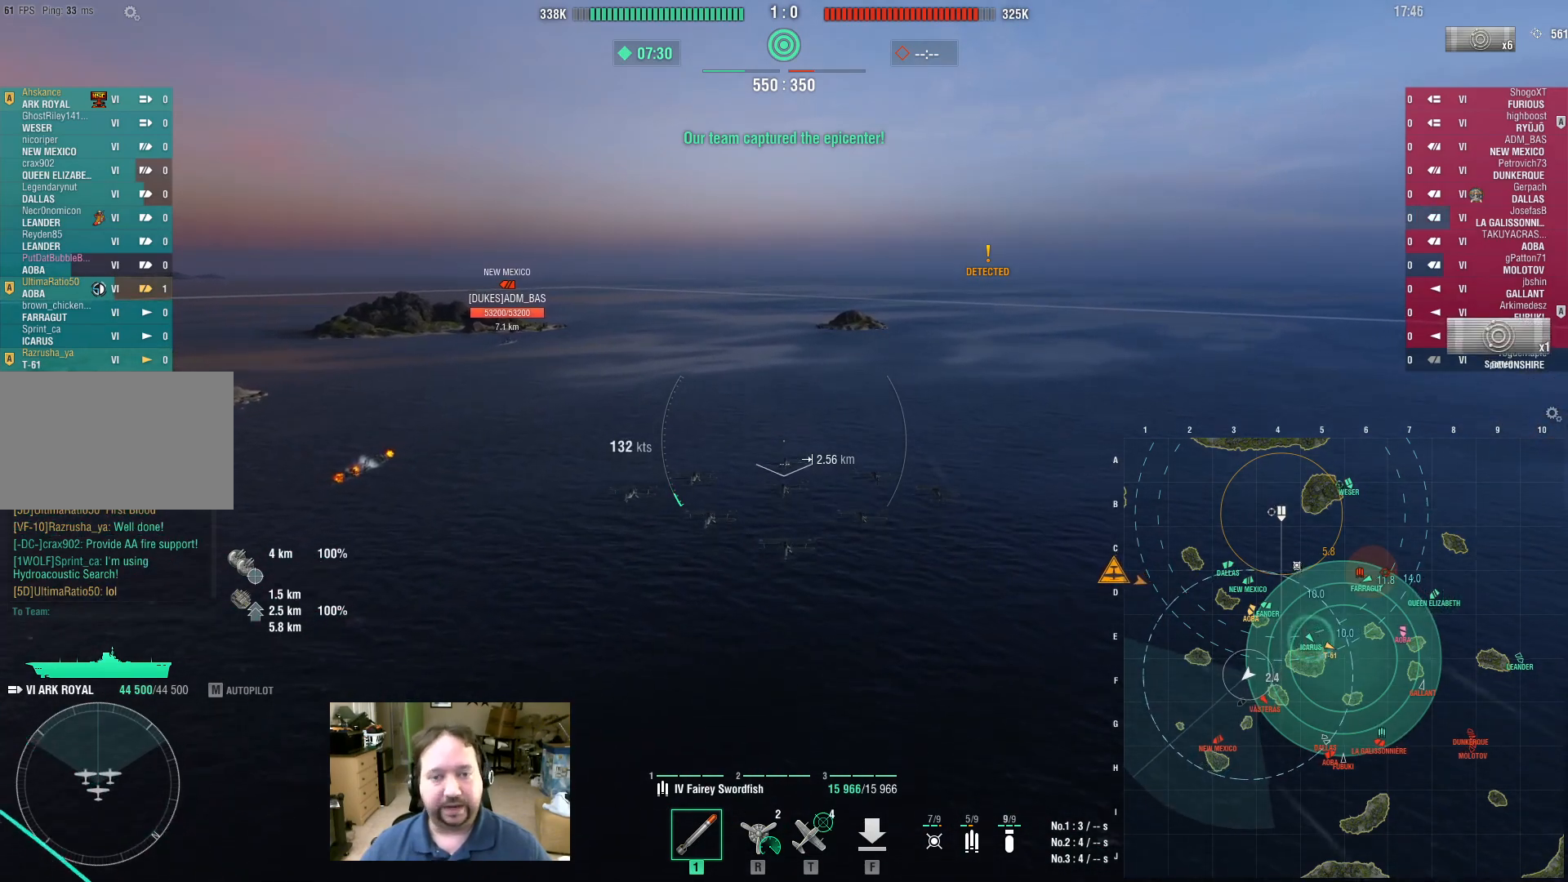
{"keys": [], "mouse": [], "events": []}
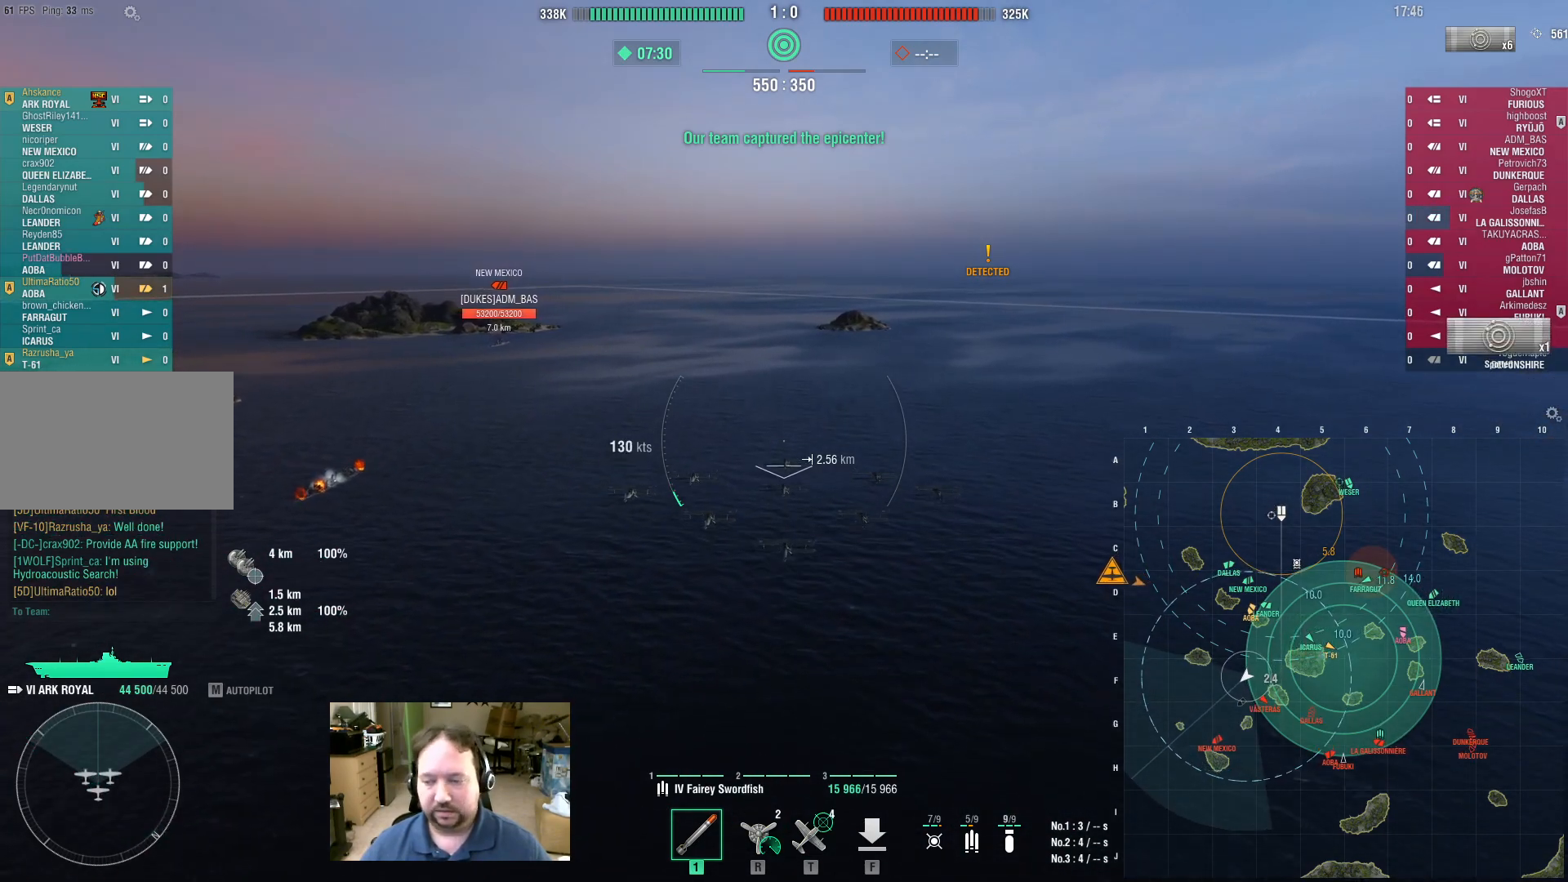
{"keys": [], "mouse": [], "events": []}
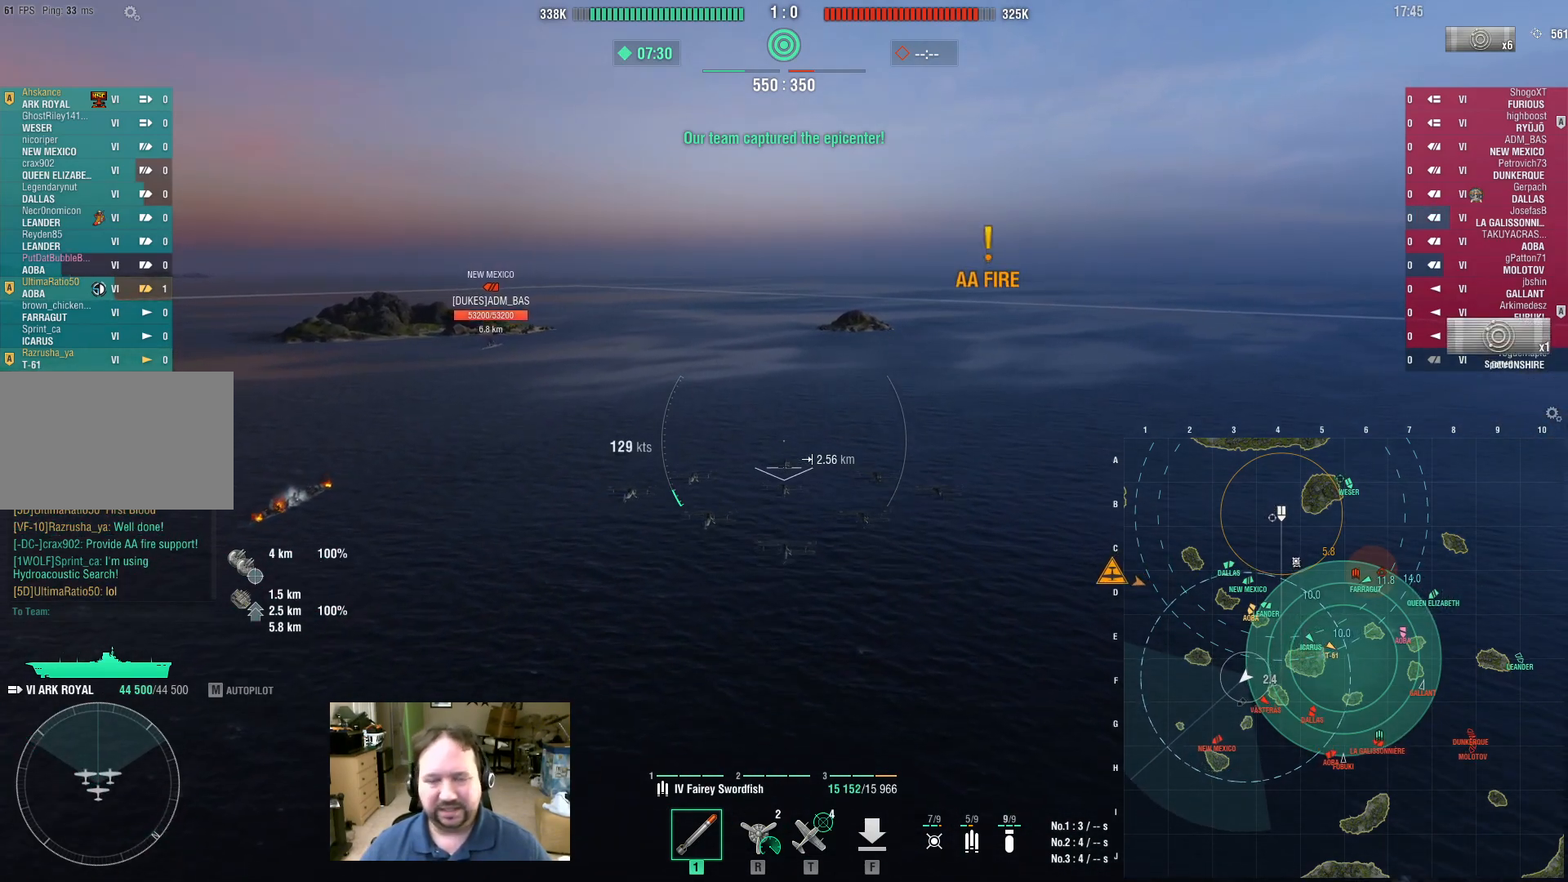
{"keys": ["t"], "mouse": [], "events": [[433, "t", "down"]]}
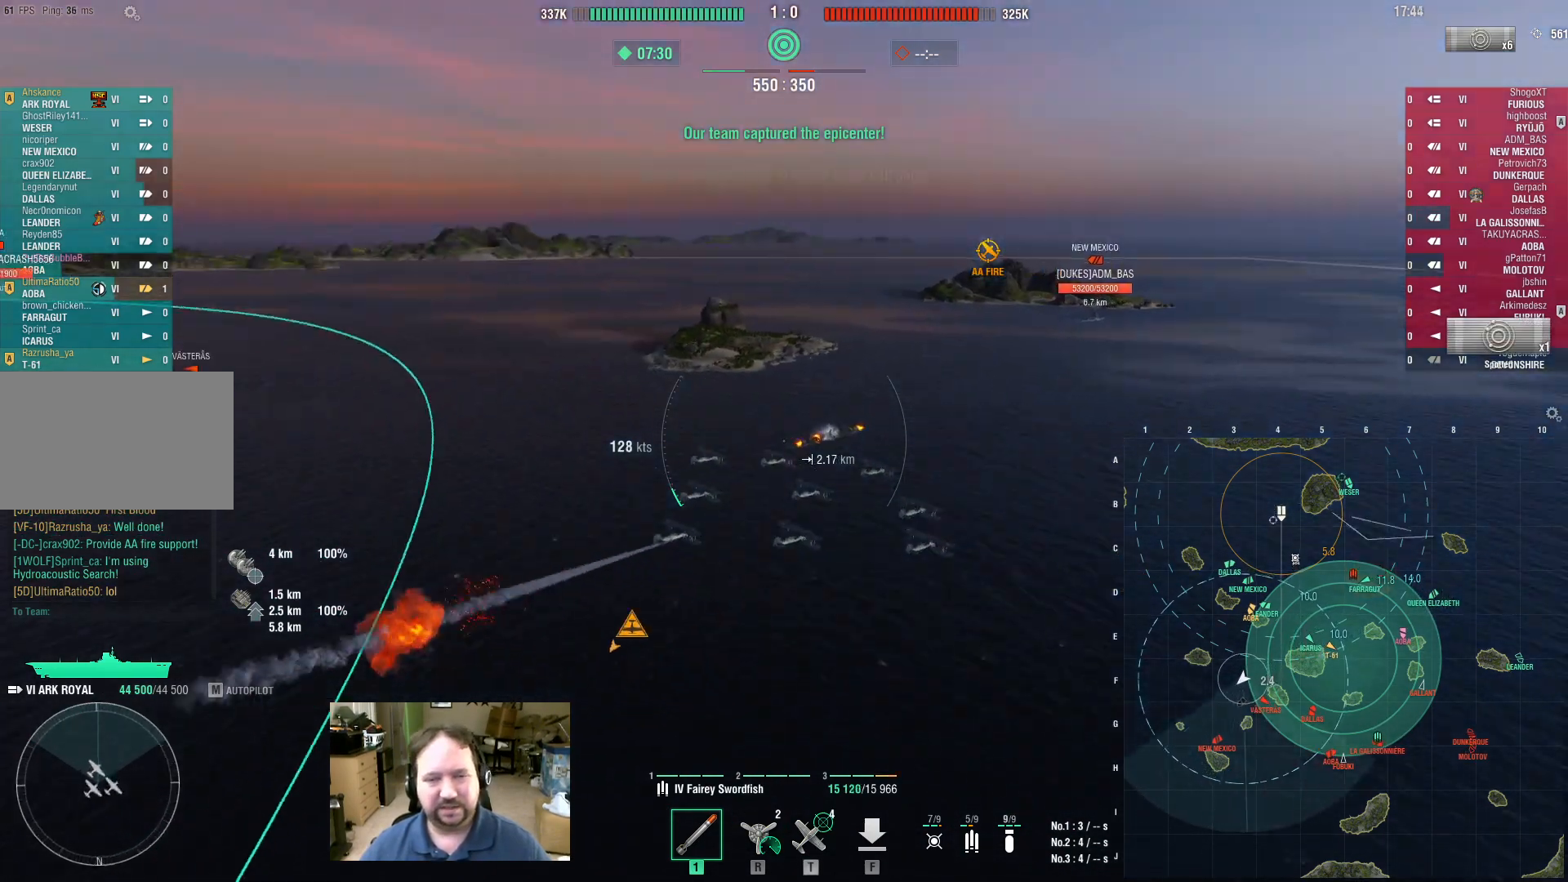
{"keys": ["d"], "mouse": [], "events": [[67, "t", "up"], [200, "d", "down"]]}
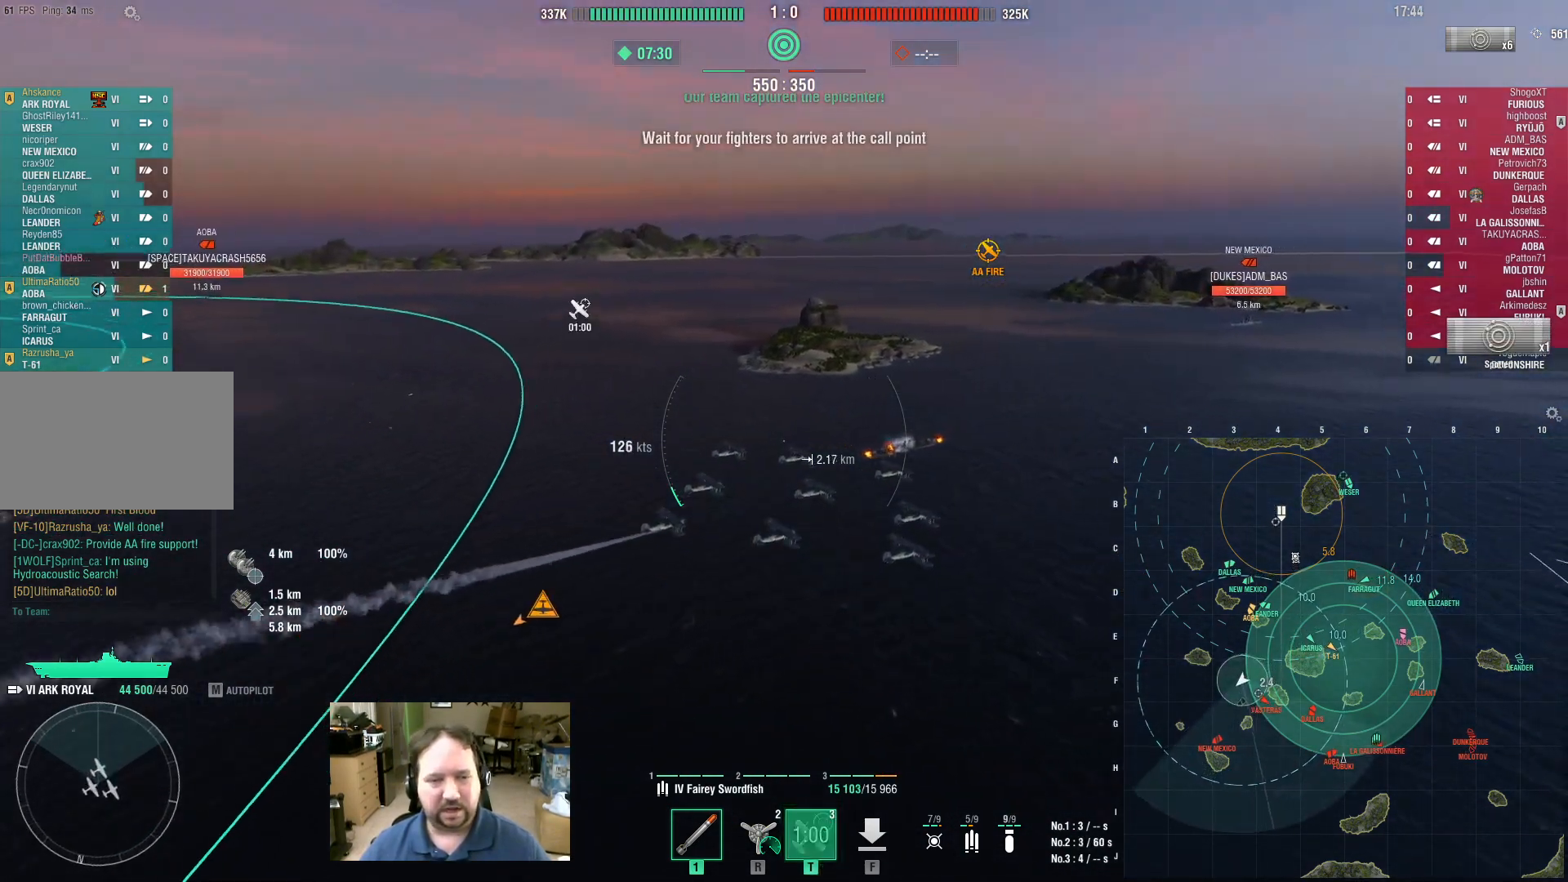
{"keys": ["d", "w"], "mouse": [], "events": [[450, "w", "down"]]}
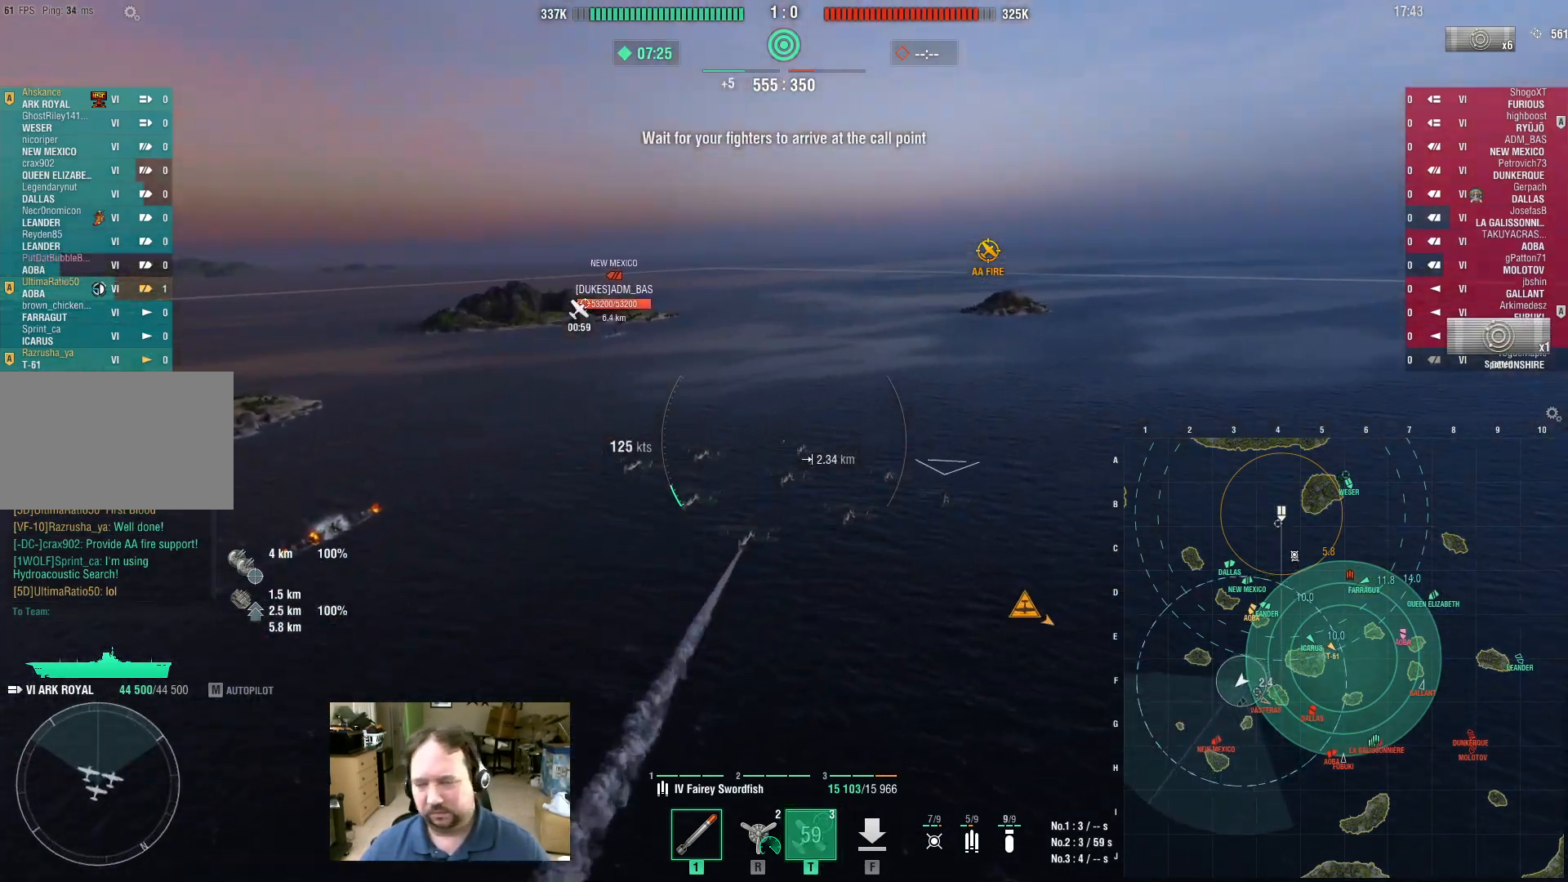
{"keys": ["d", "w"], "mouse": [], "events": []}
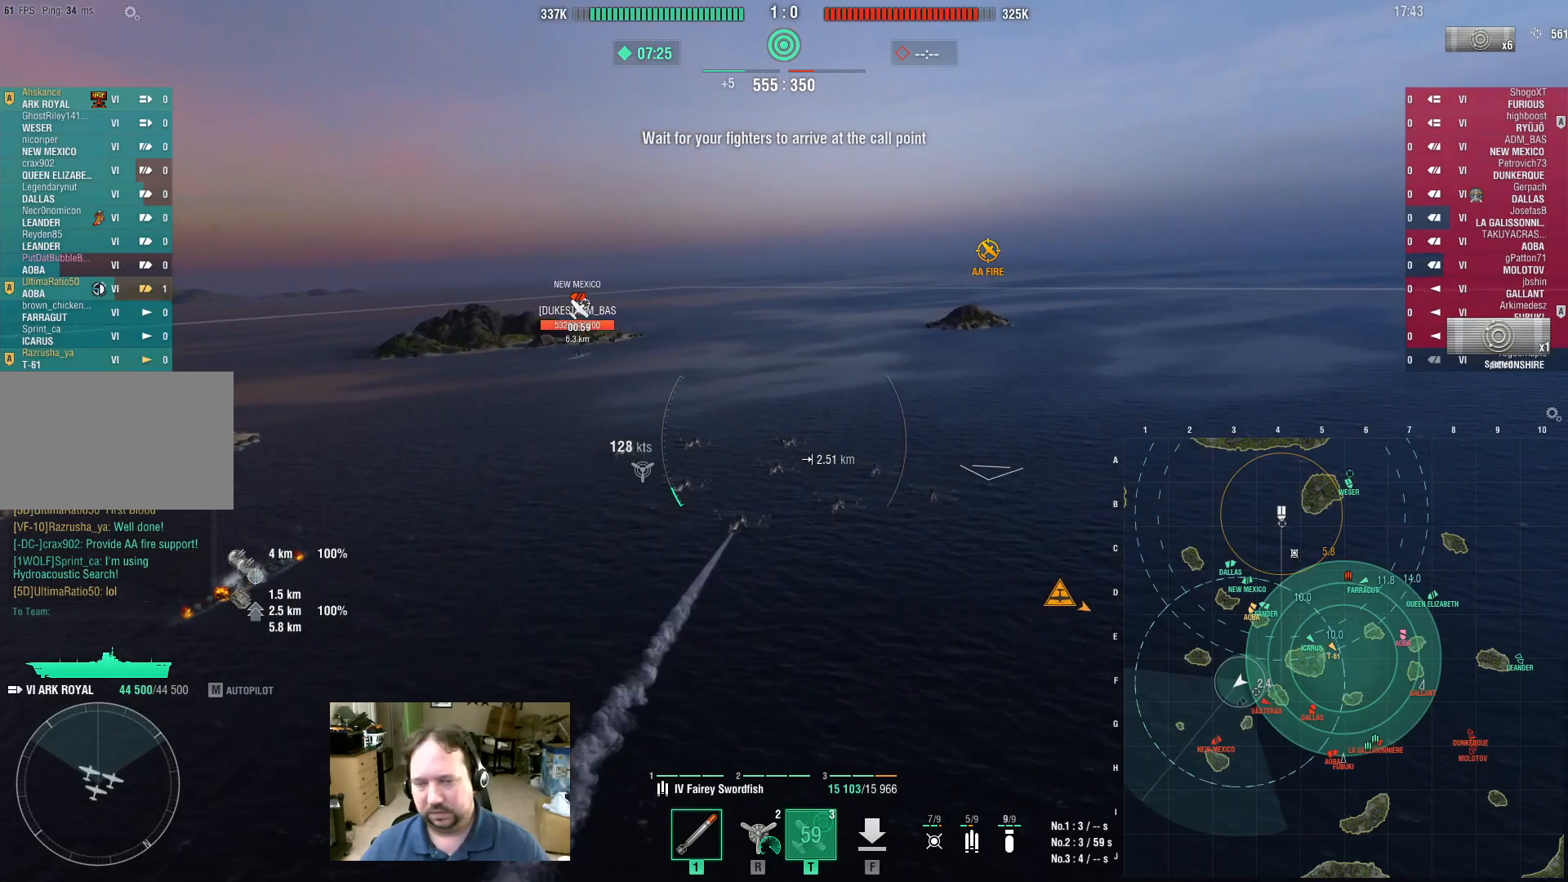
{"keys": ["w"], "mouse": [], "events": [[250, "d", "up"]]}
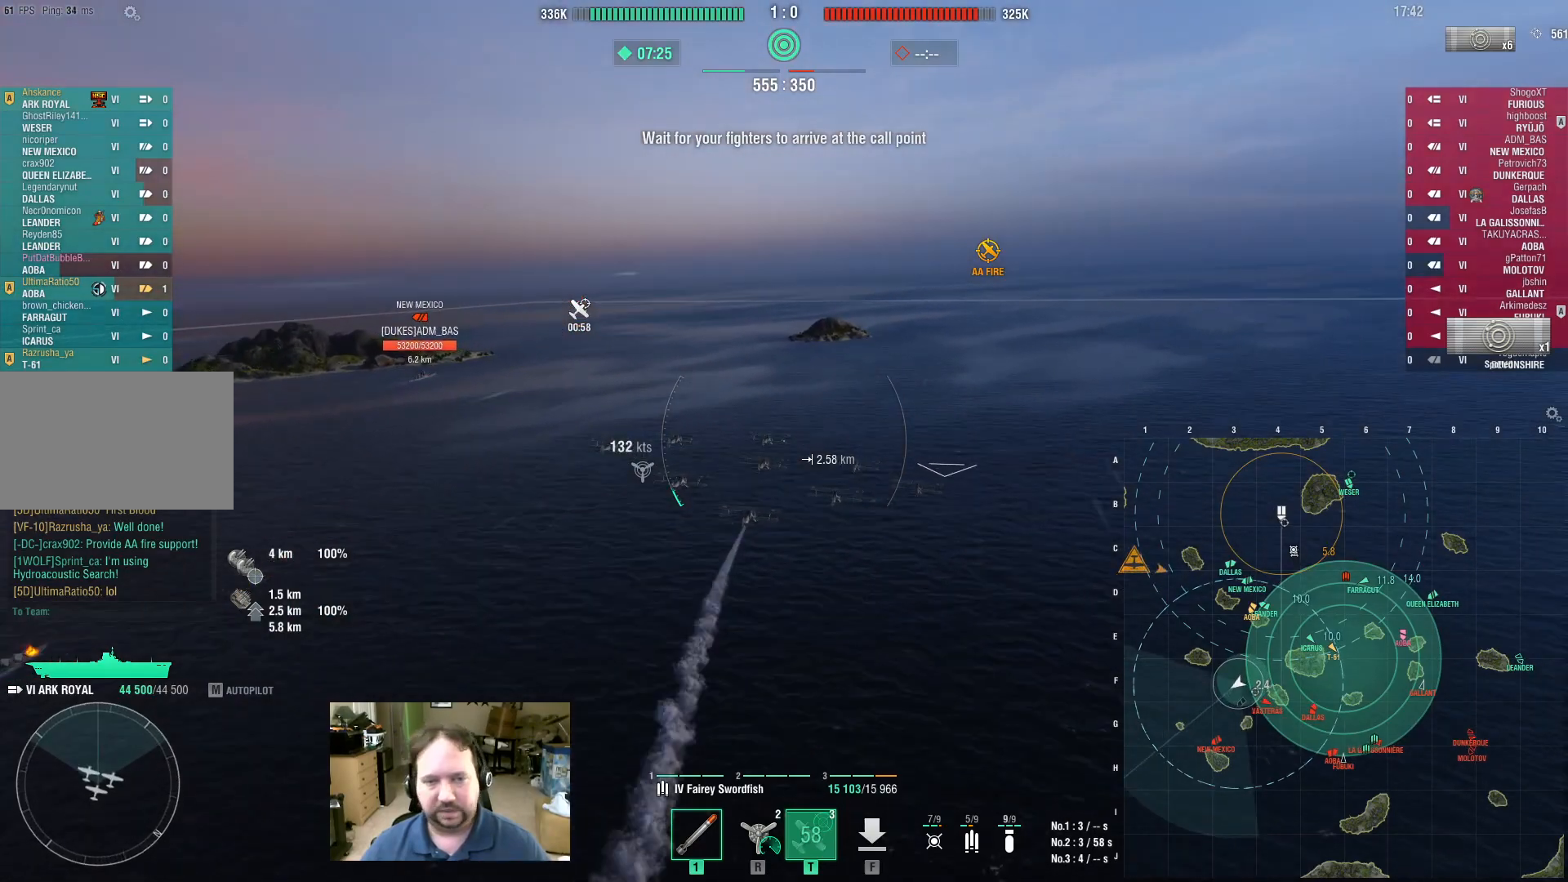
{"keys": ["a", "w"], "mouse": [], "events": [[317, "a", "down"]]}
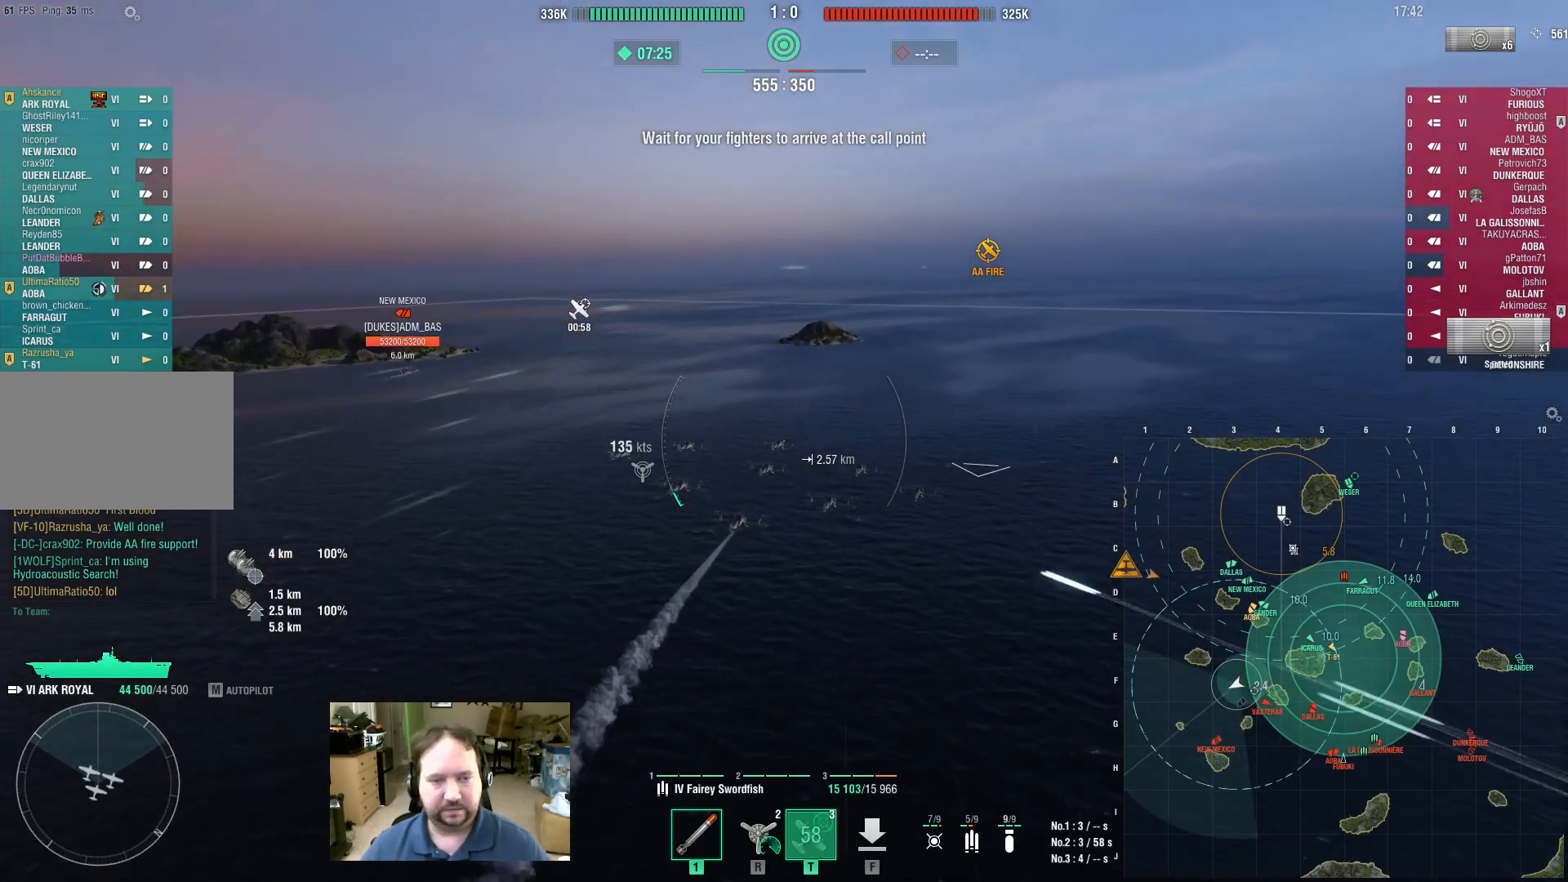
{"keys": ["a", "w"], "mouse": [], "events": []}
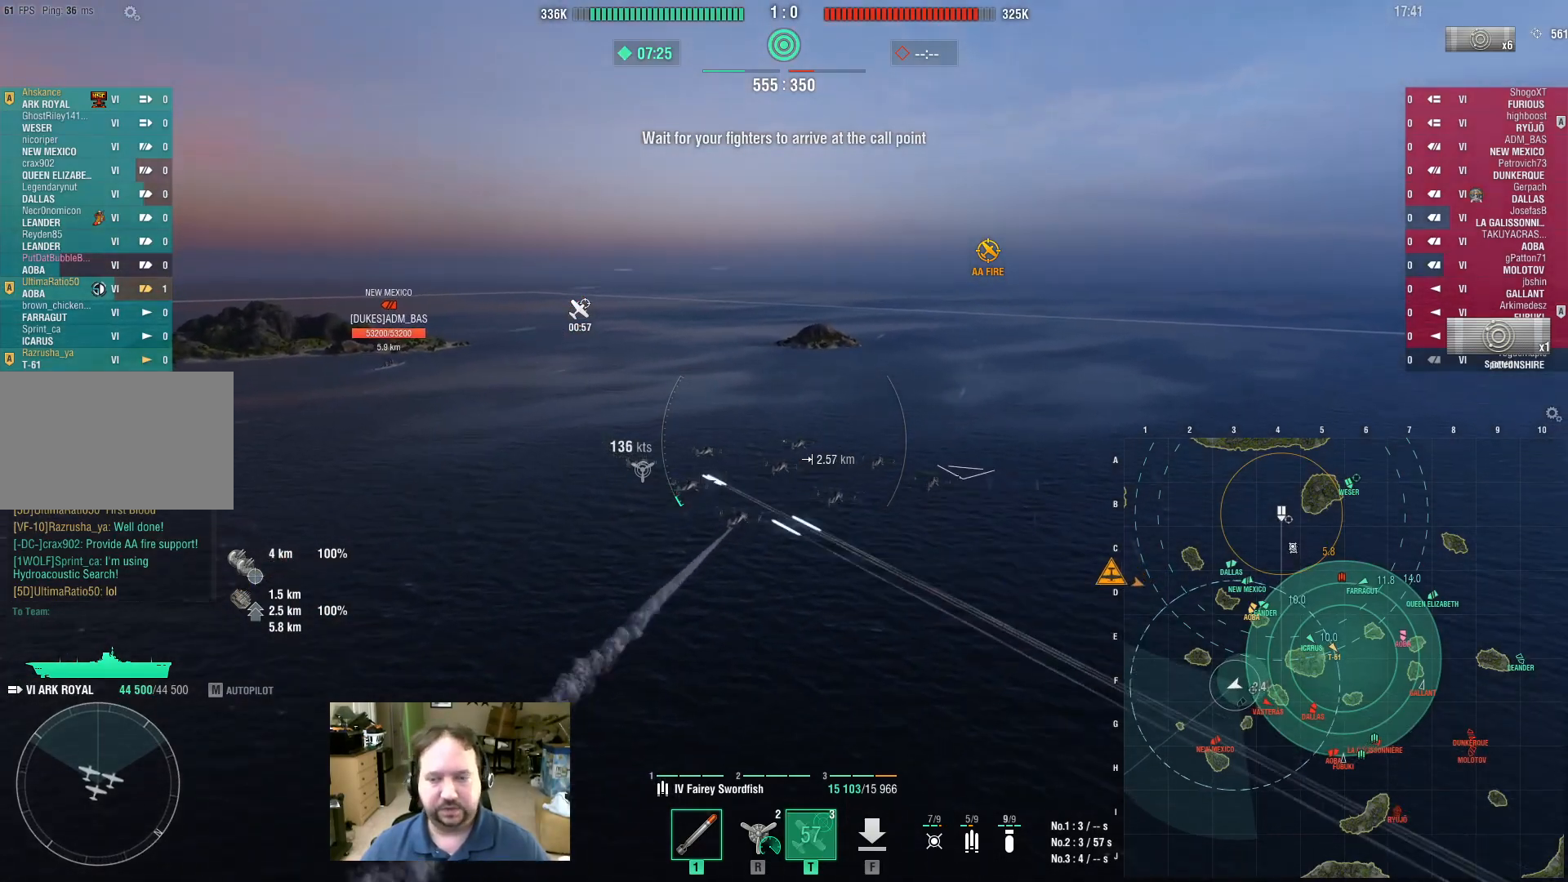
{"keys": ["a", "w"], "mouse": [], "events": []}
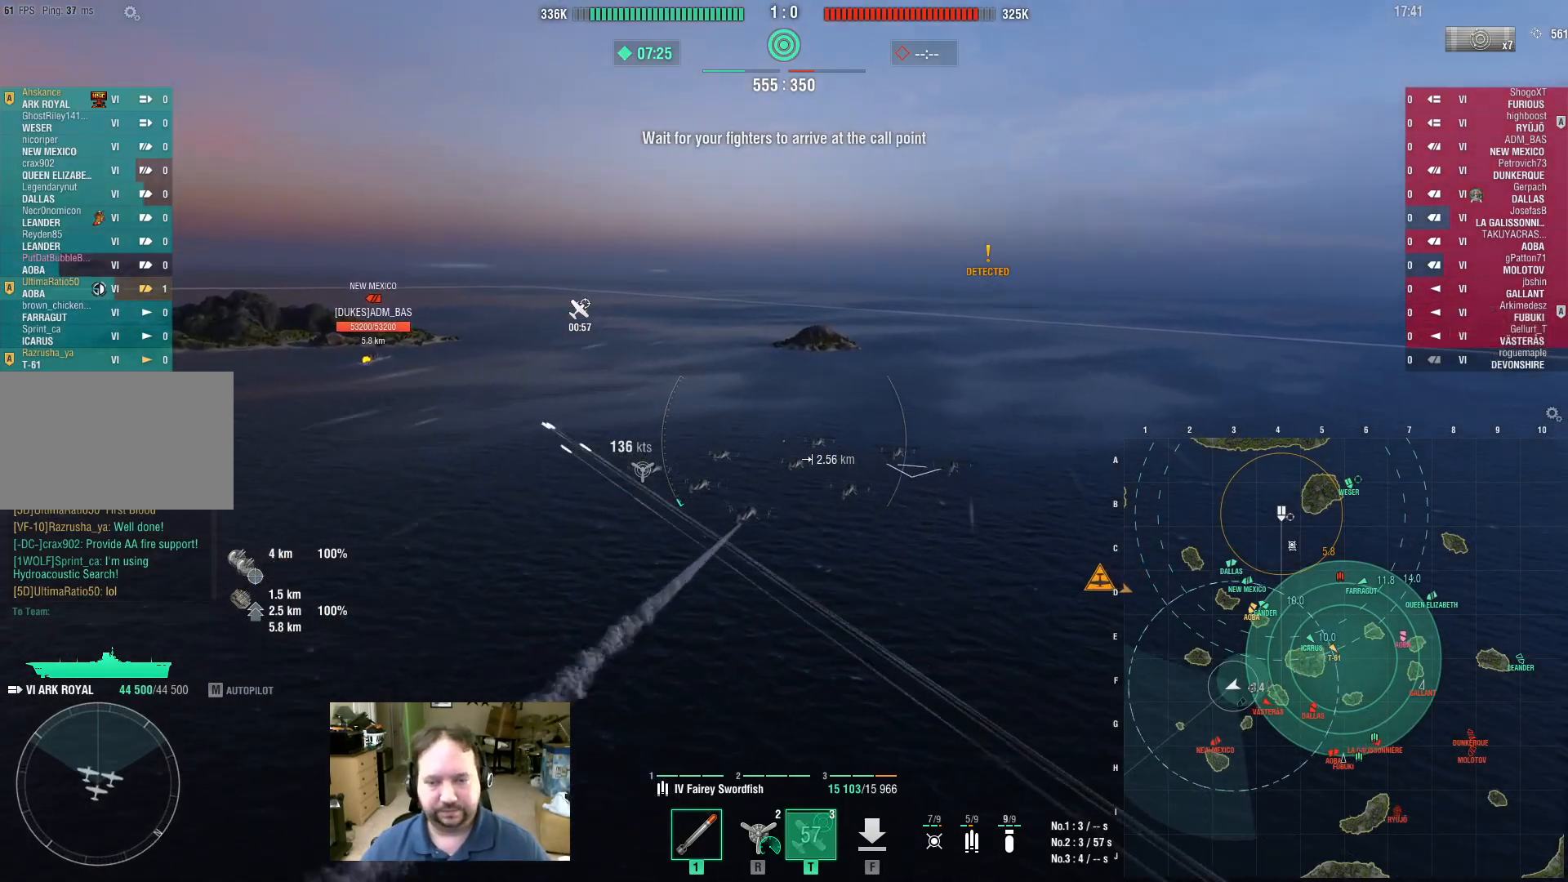
{"keys": ["w"], "mouse": [], "events": [[183, "a", "up"]]}
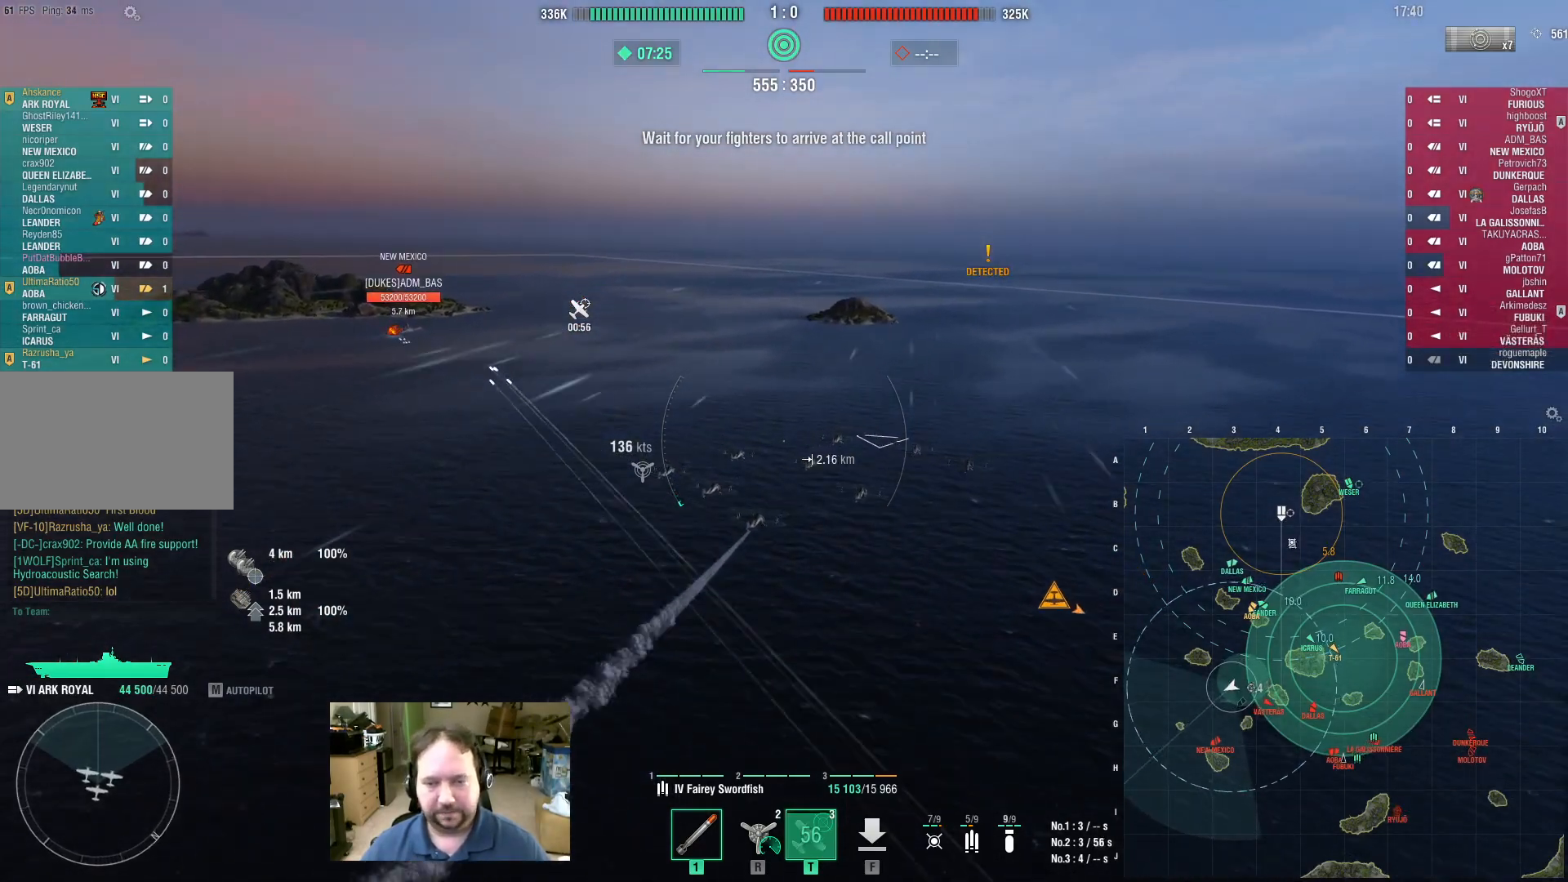
{"keys": ["ctrl", "w"], "mouse": [], "events": [[150, "r", "down"], [283, "r", "up"], [433, "ctrl", "down"]]}
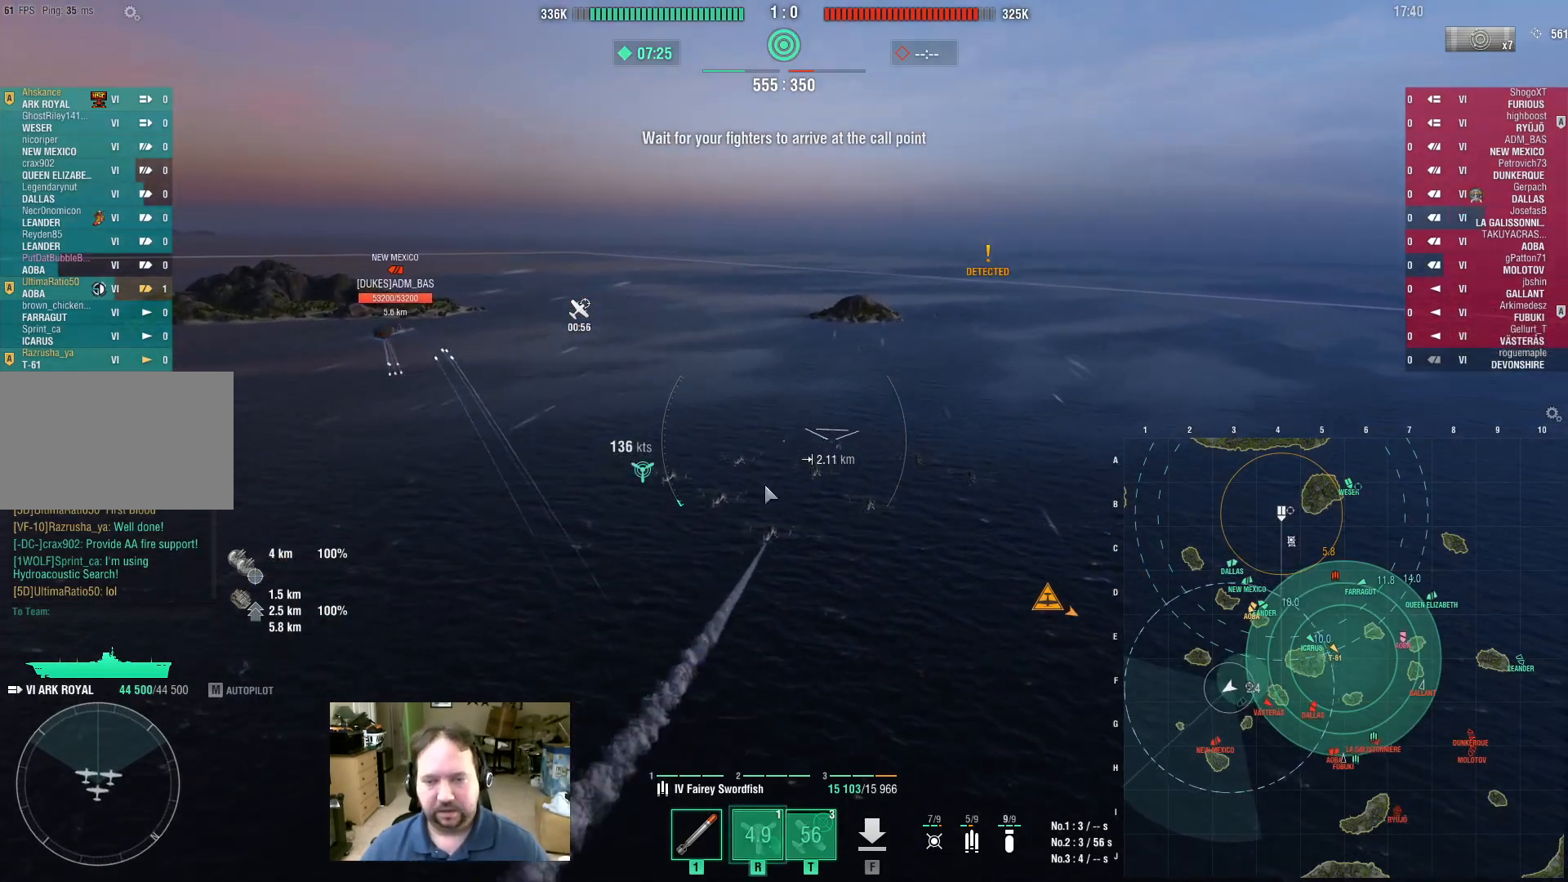
{"keys": ["ctrl", "w"], "mouse": [], "events": []}
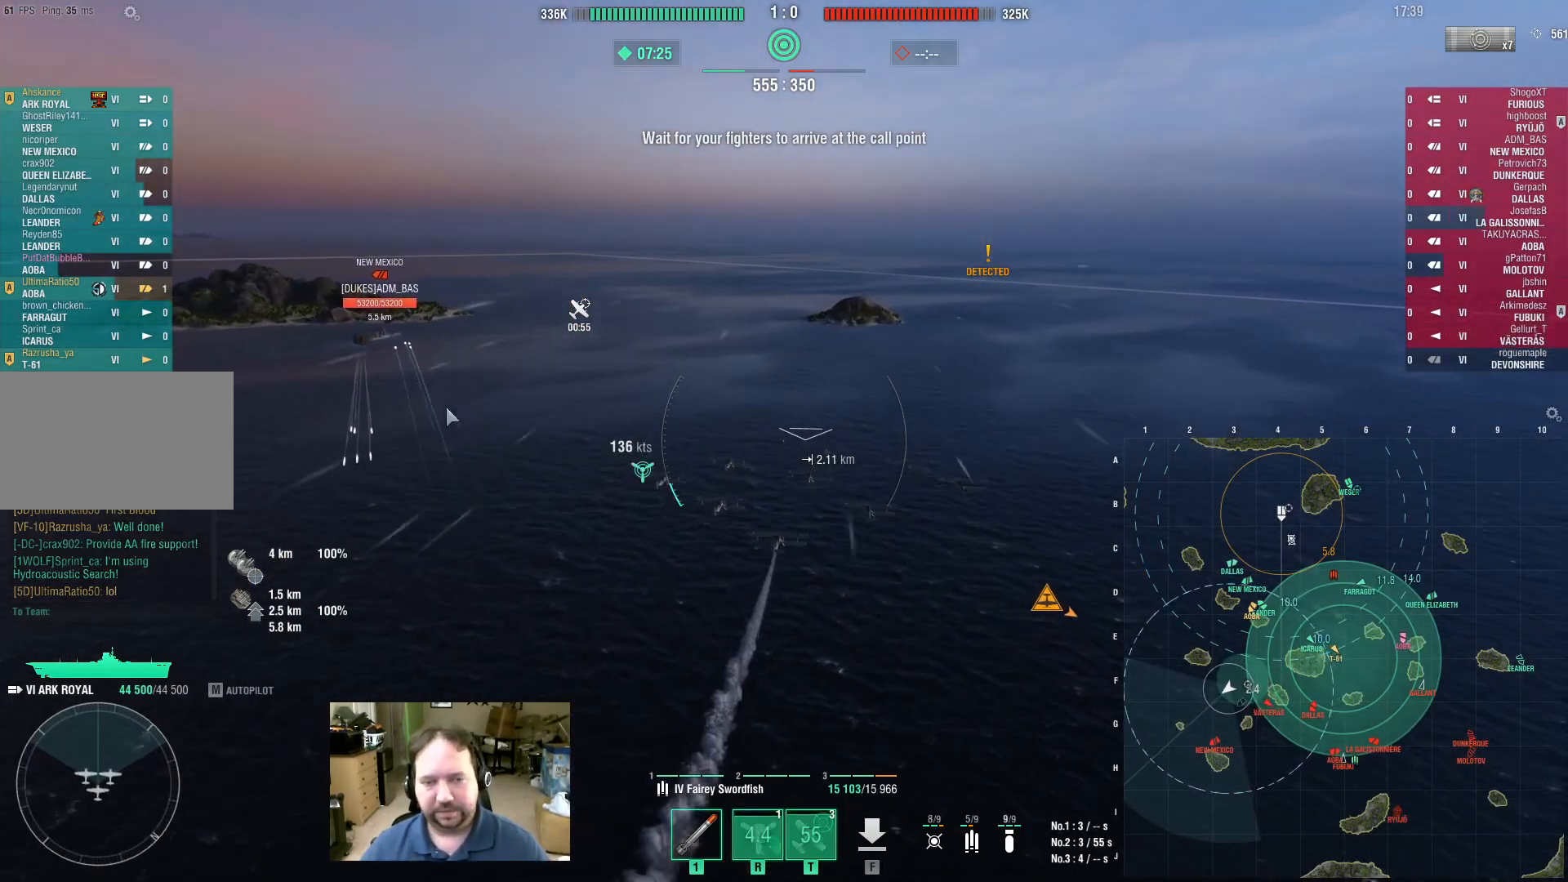
{"keys": ["ctrl", "w"], "mouse": [], "events": []}
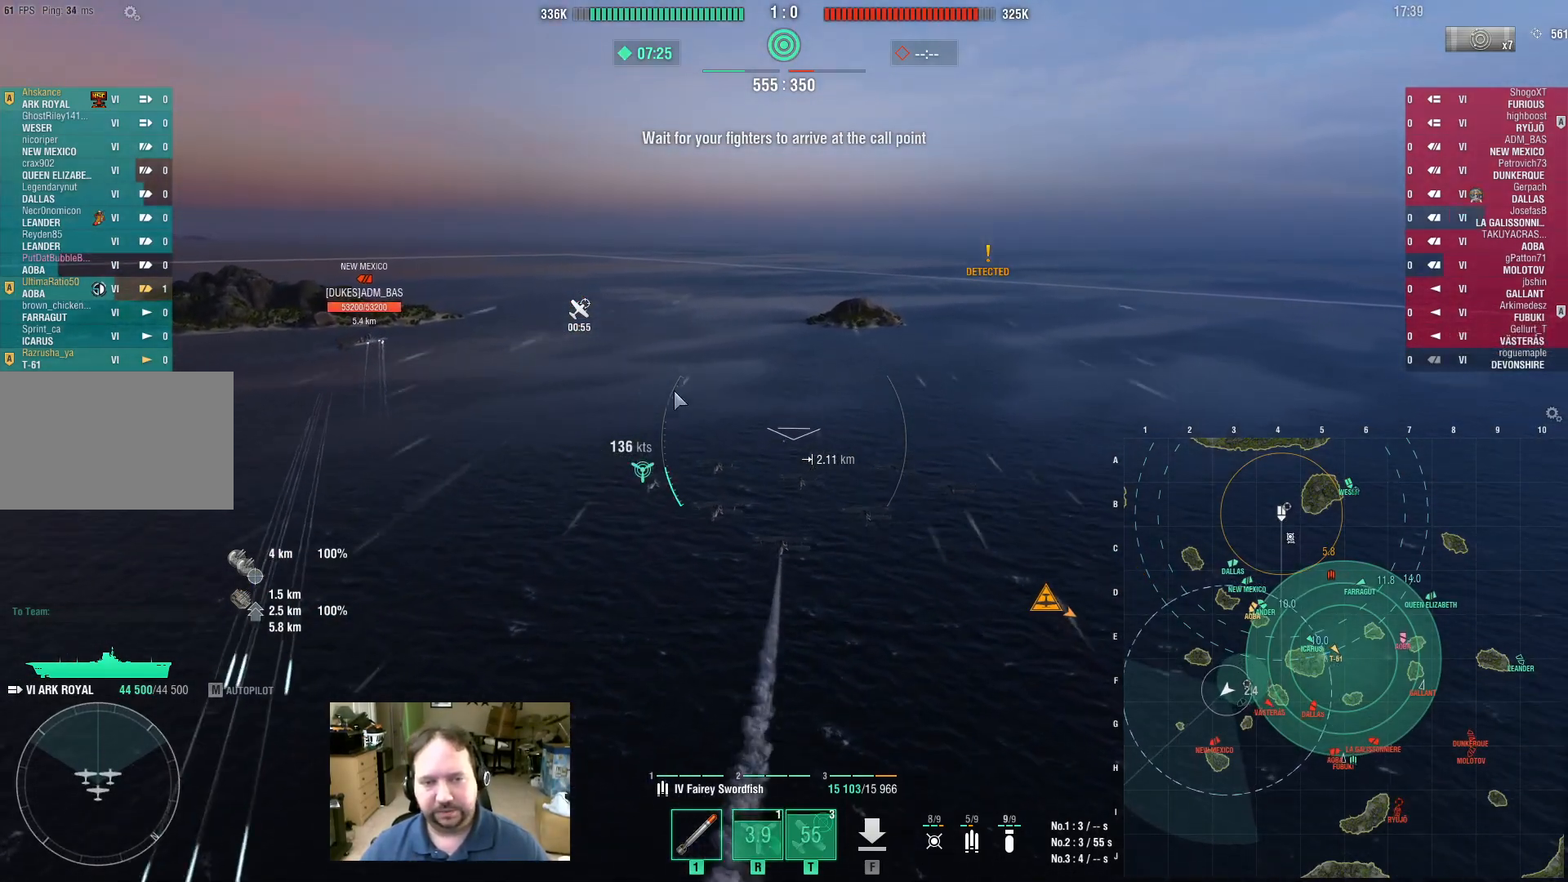
{"keys": ["ctrl", "w"], "mouse": [], "events": []}
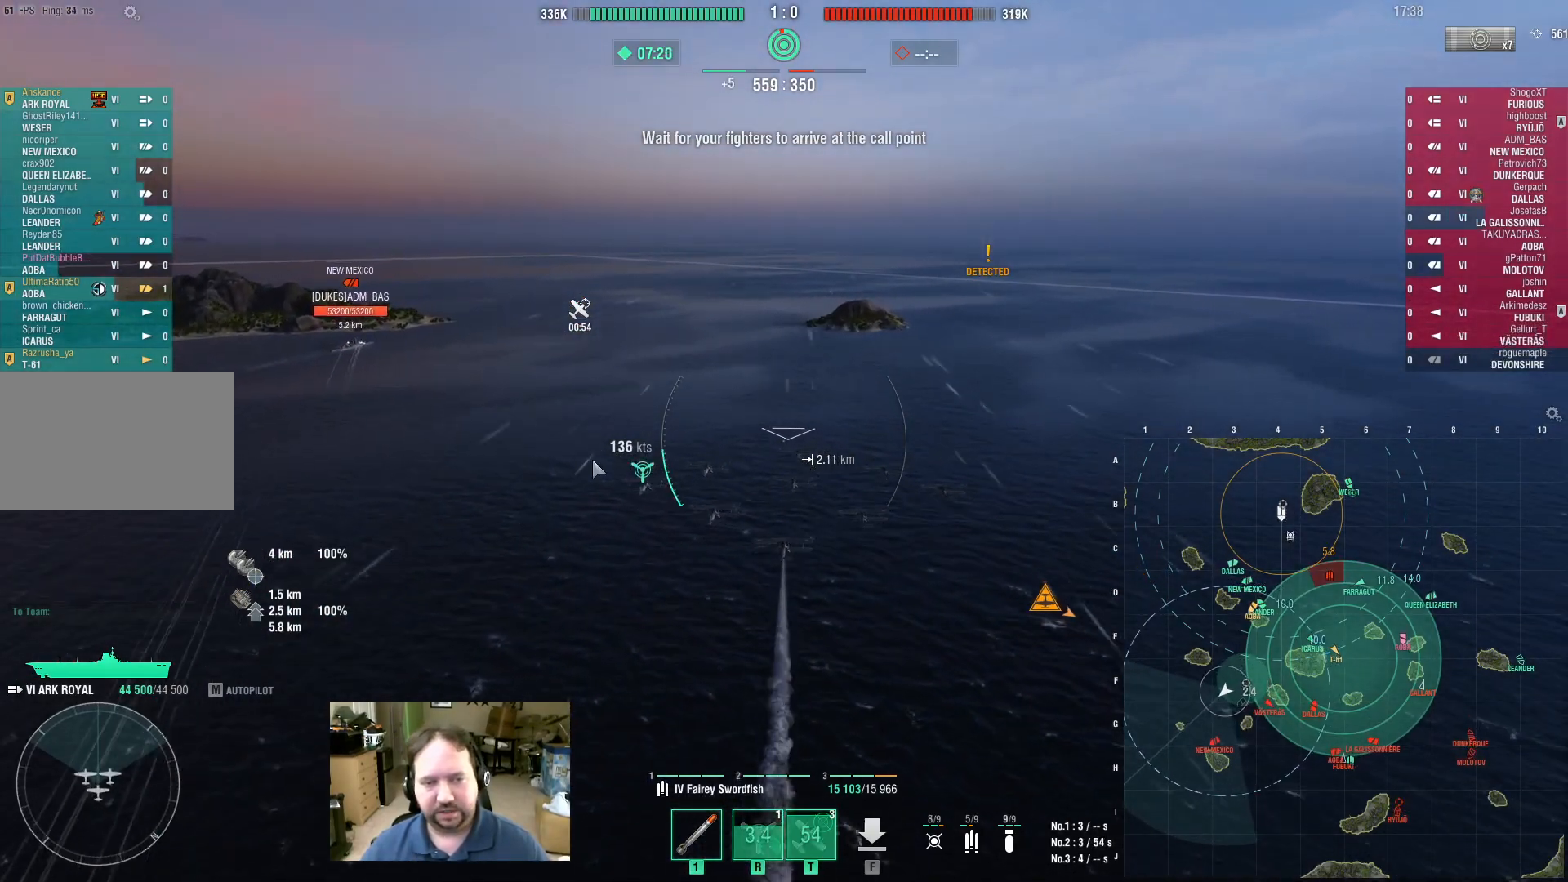
{"keys": ["ctrl", "w"], "mouse": [], "events": []}
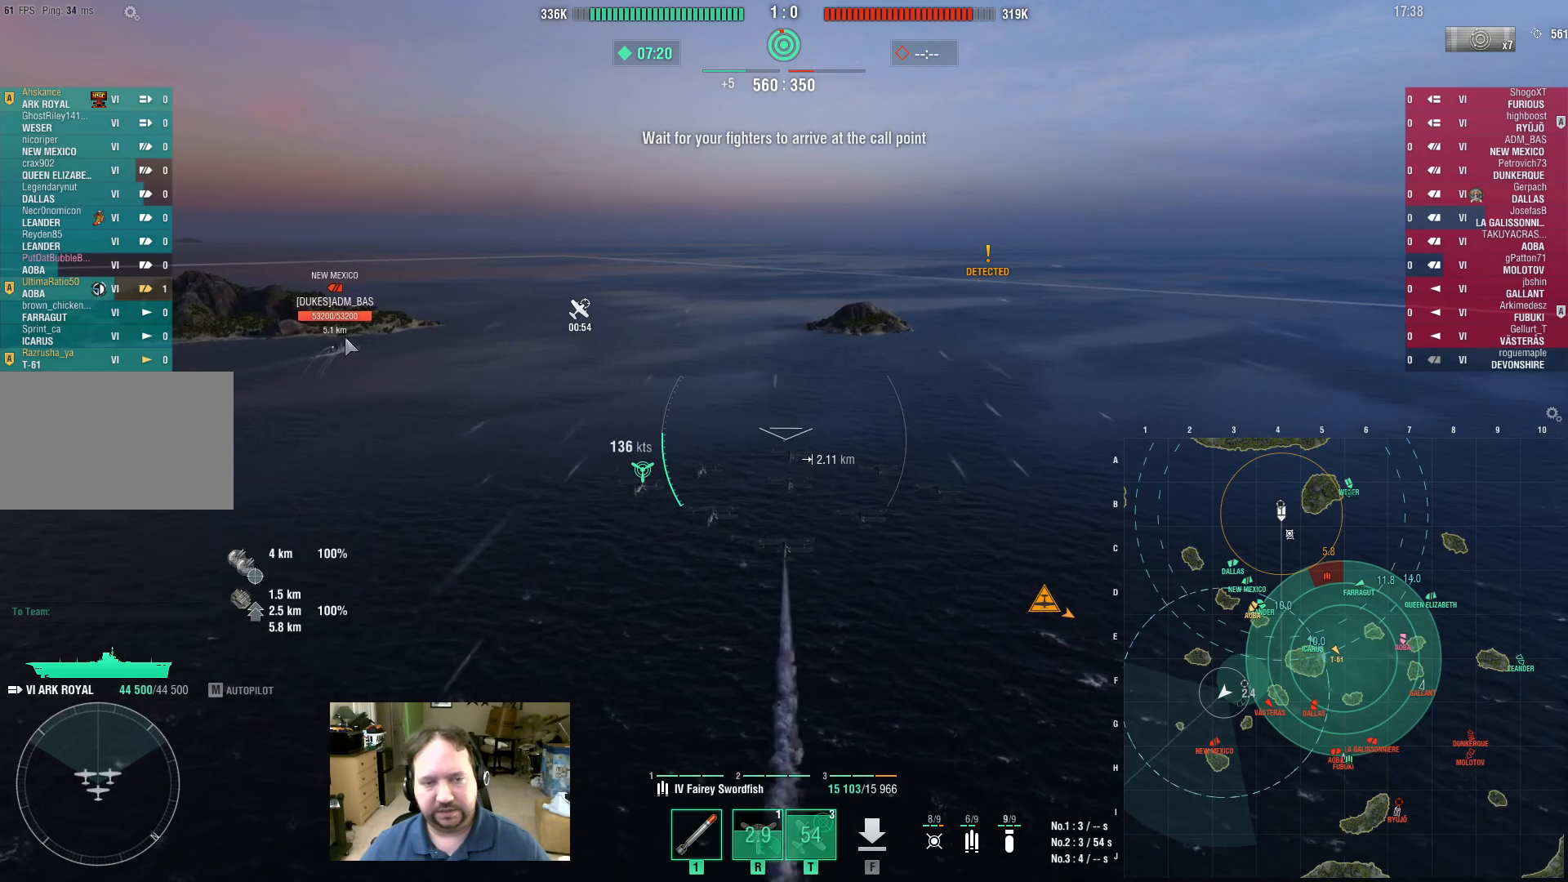
{"keys": ["ctrl", "w"], "mouse": [], "events": []}
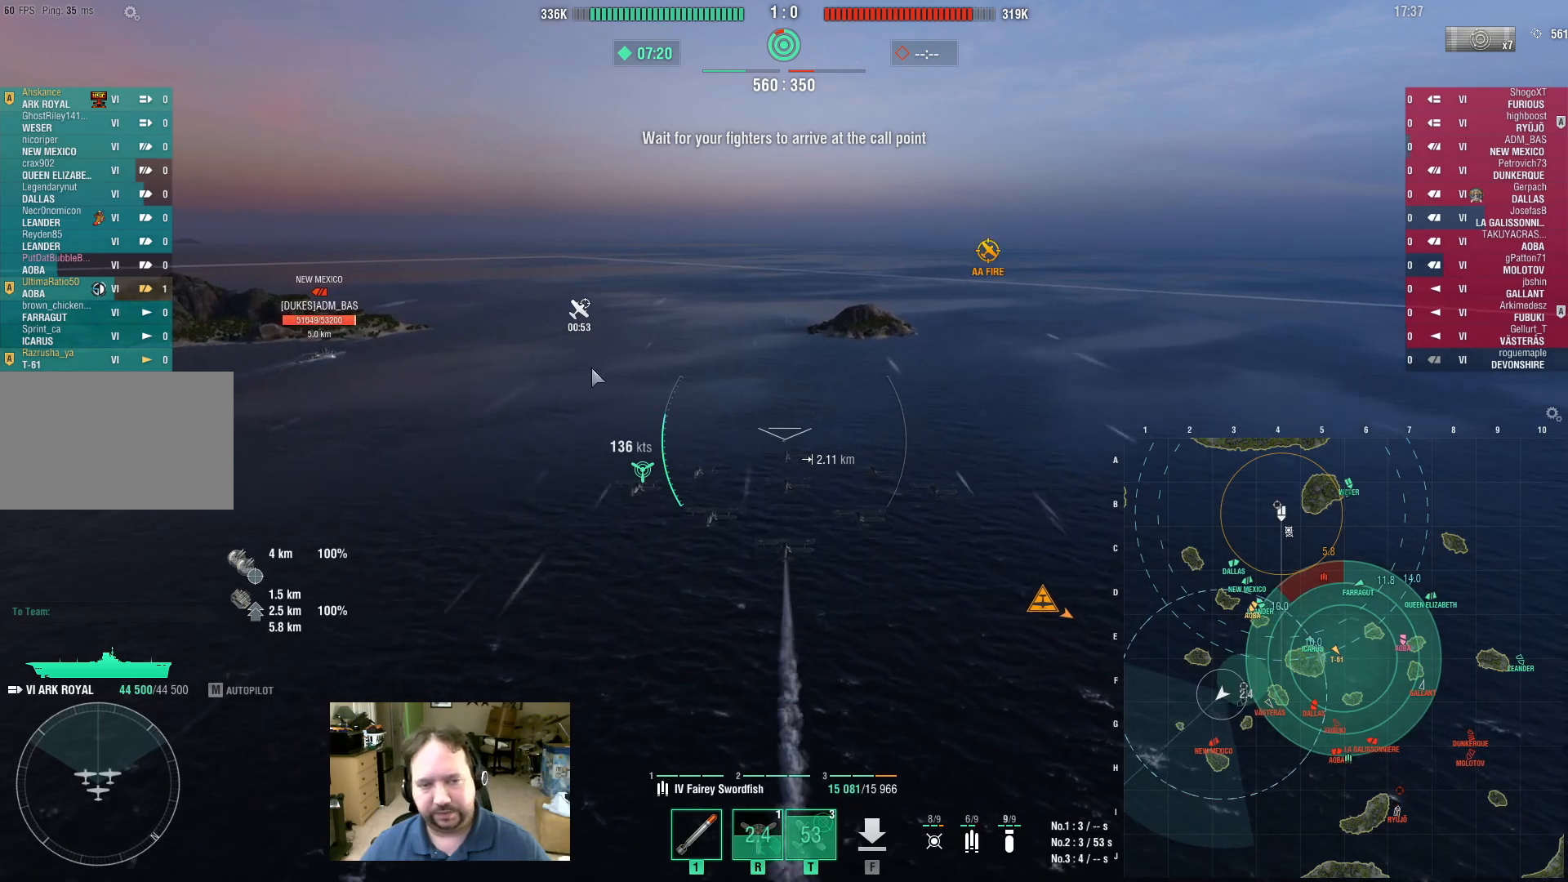
{"keys": ["ctrl", "w"], "mouse": [], "events": []}
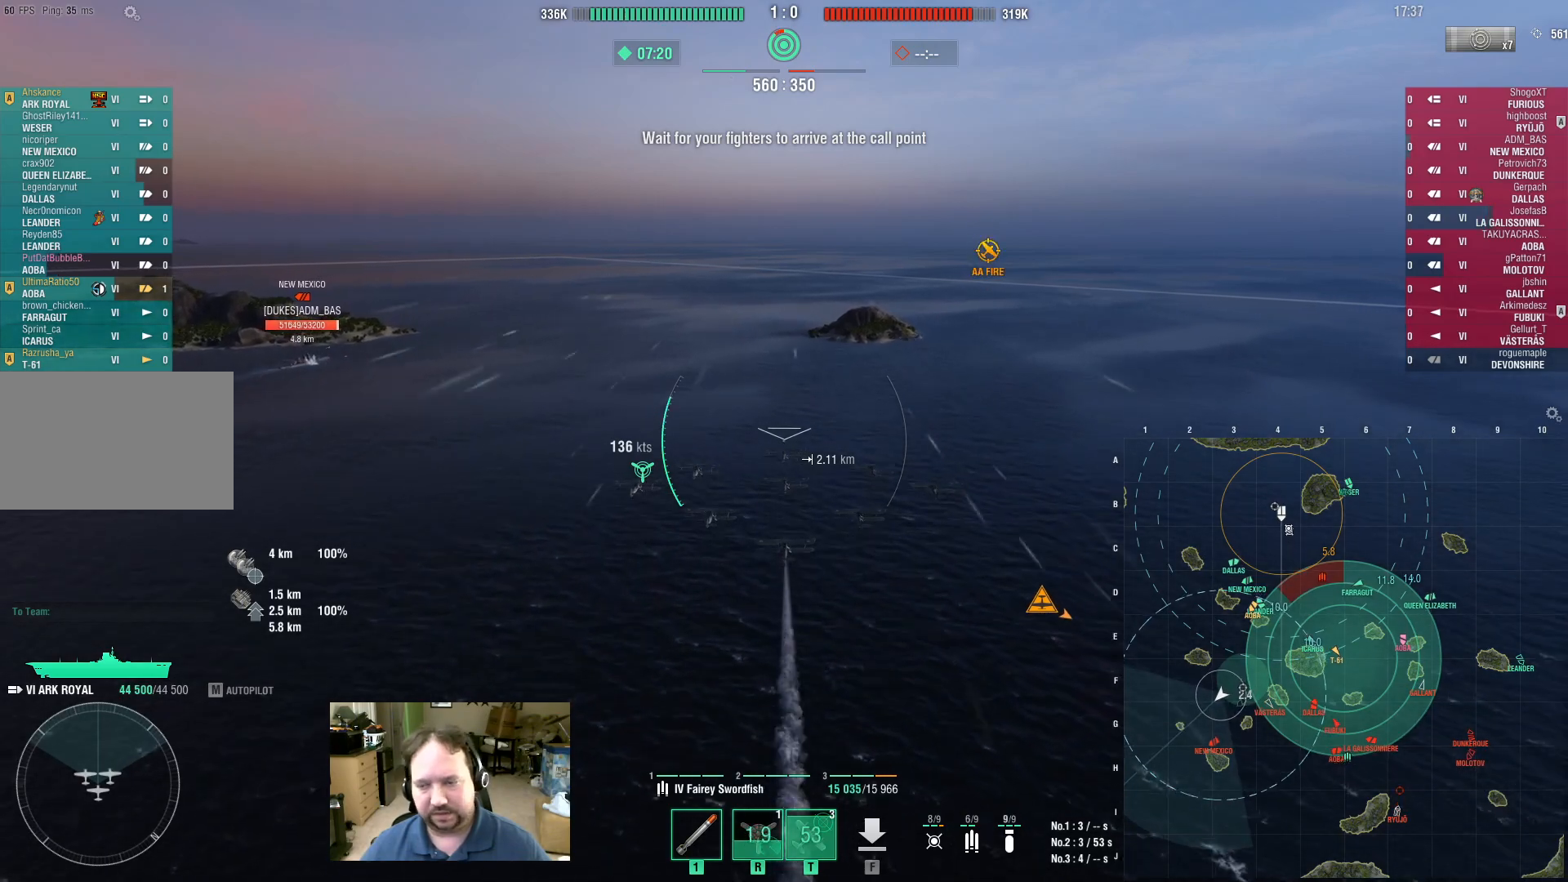
{"keys": ["w"], "mouse": [], "events": [[17, "ctrl", "up"]]}
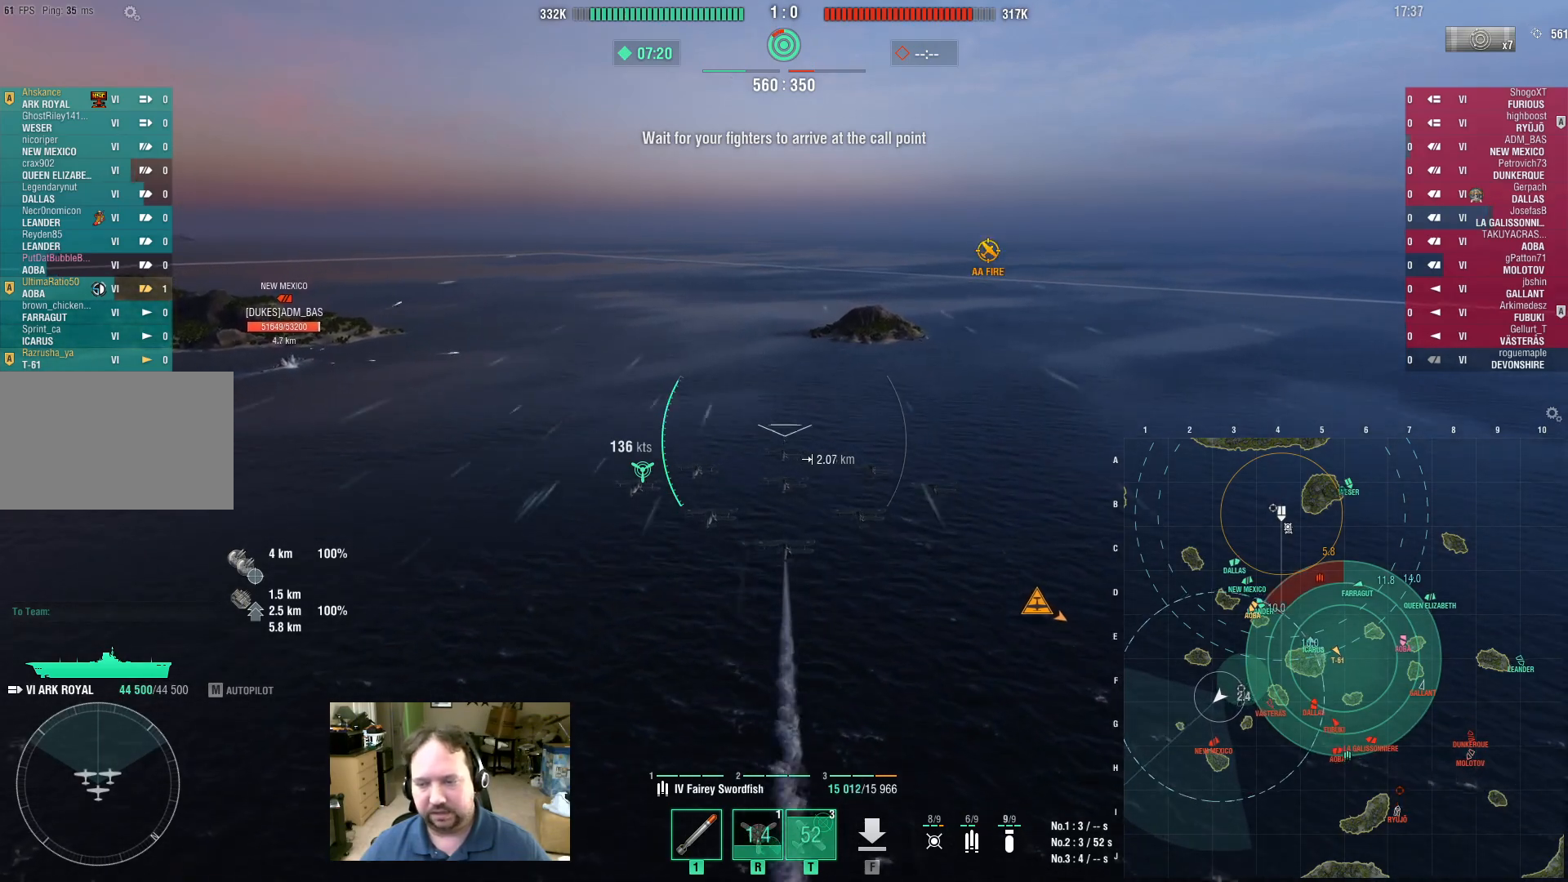
{"keys": ["w"], "mouse": [], "events": []}
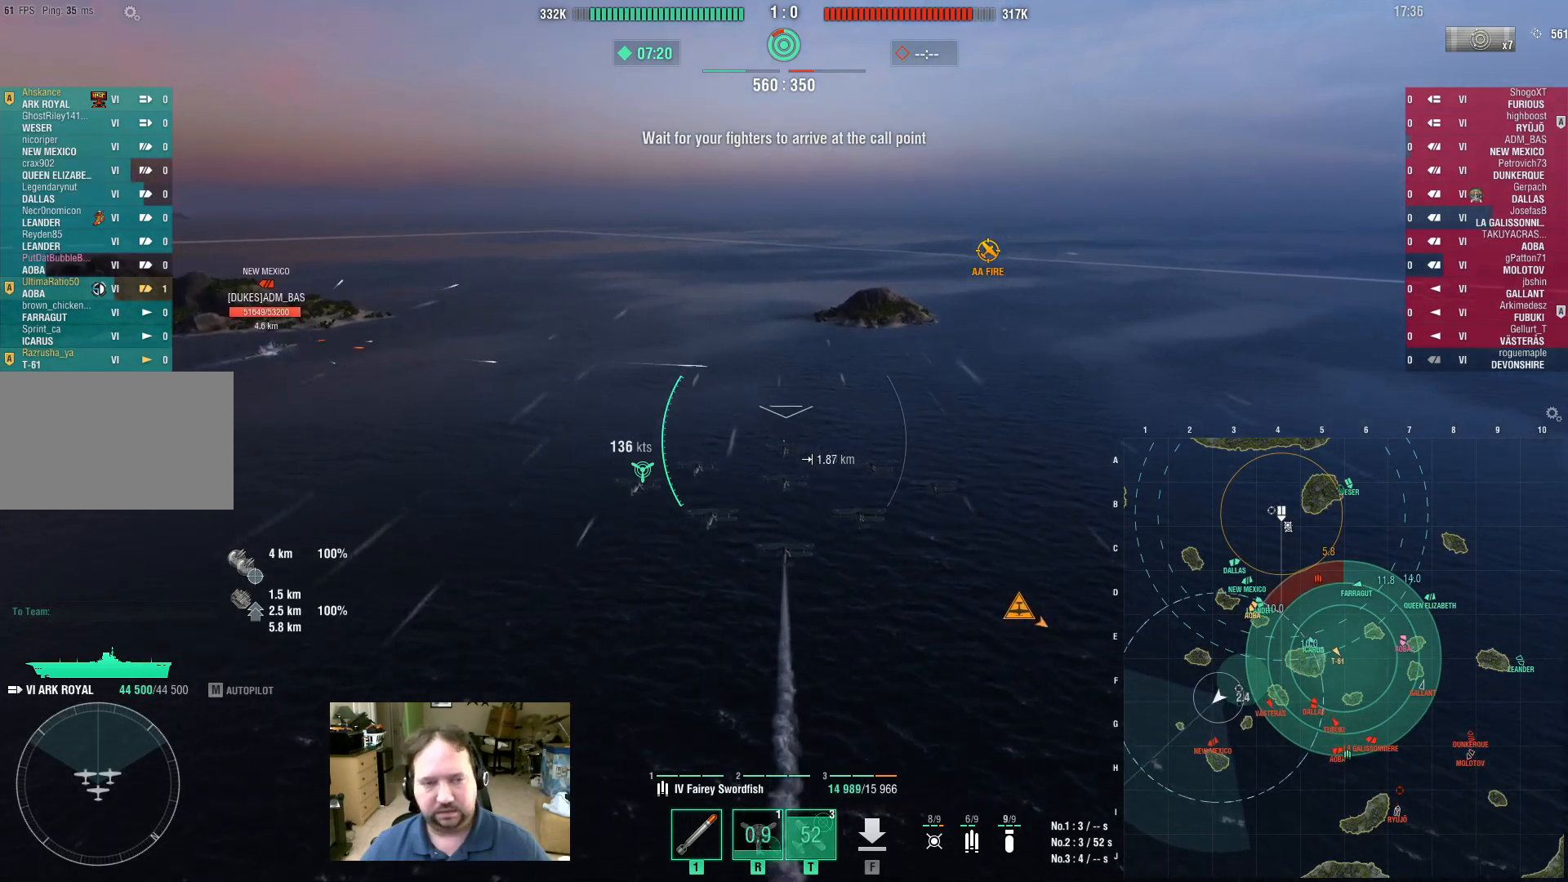
{"keys": ["a", "w"], "mouse": [], "events": [[467, "a", "down"]]}
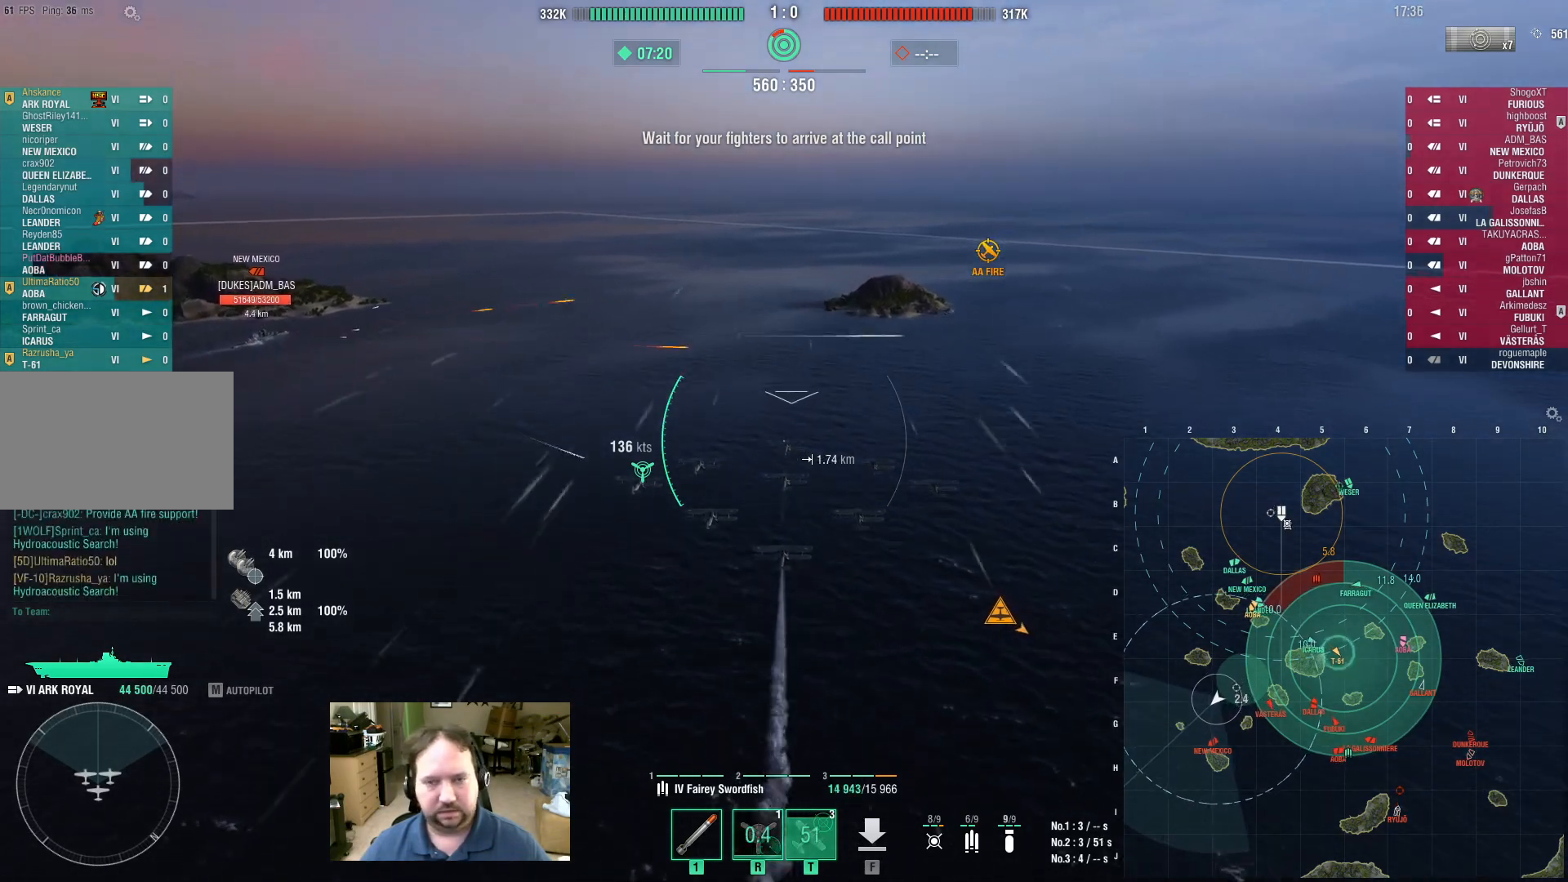
{"keys": ["a", "w"], "mouse": [], "events": []}
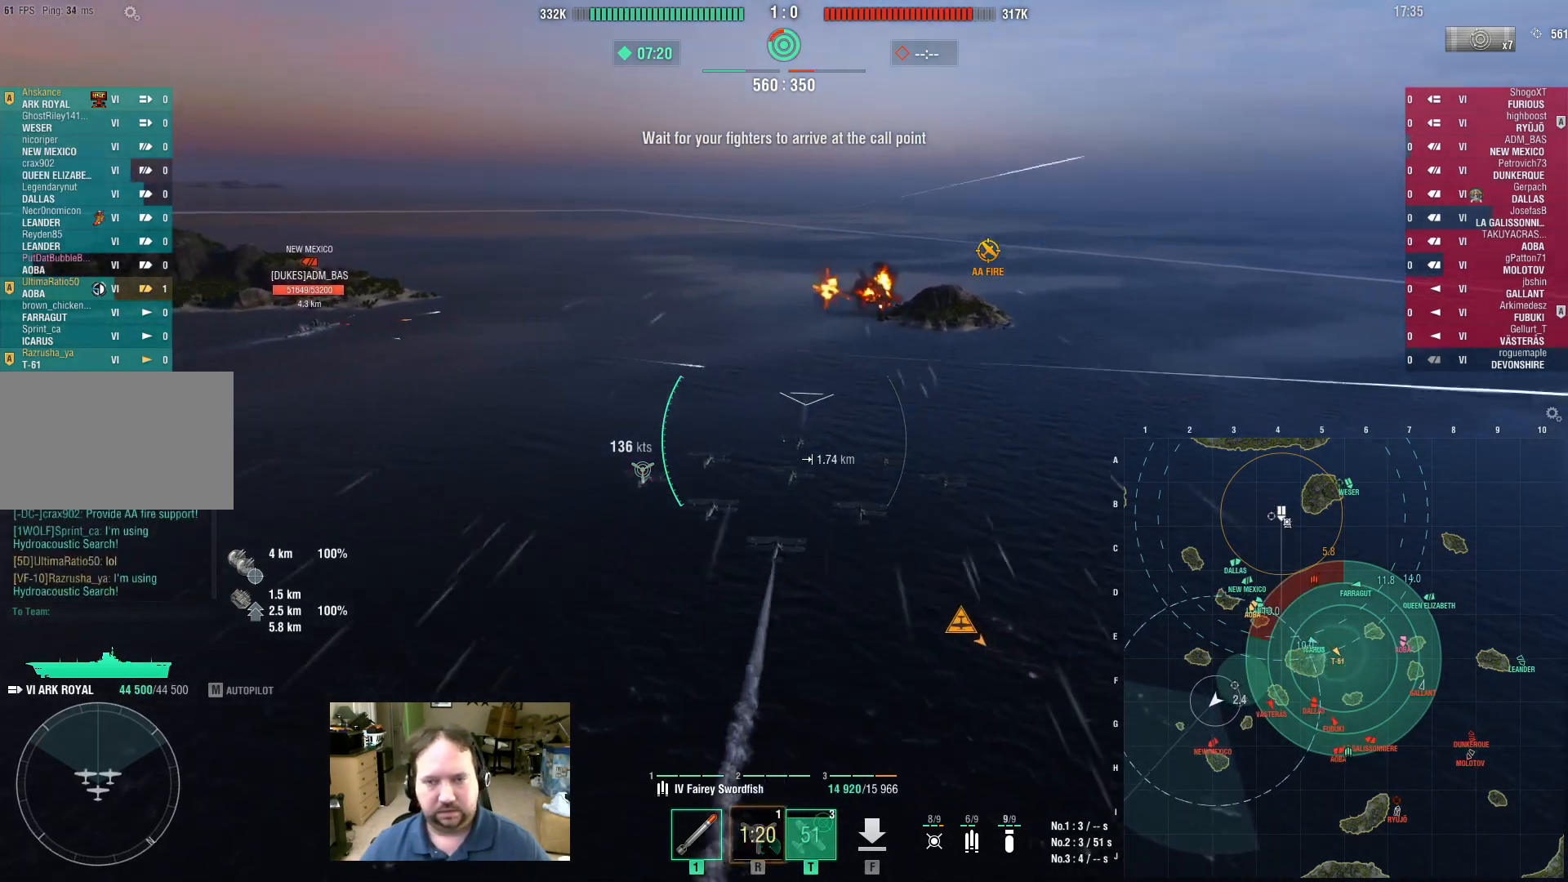
{"keys": ["a", "w"], "mouse": [], "events": []}
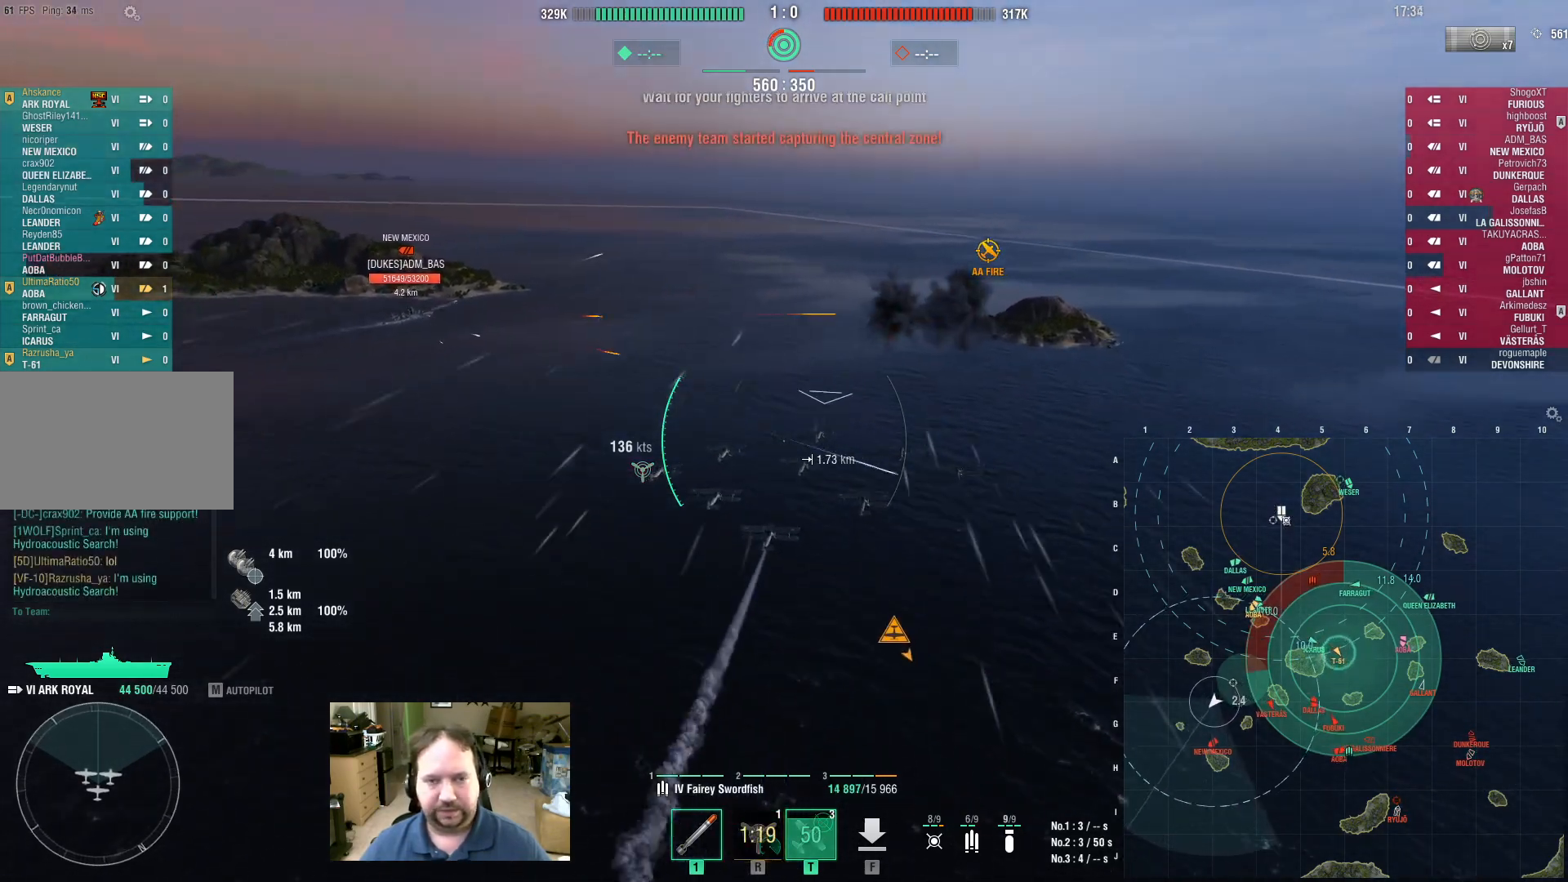
{"keys": ["w"], "mouse": [], "events": [[50, "a", "up"]]}
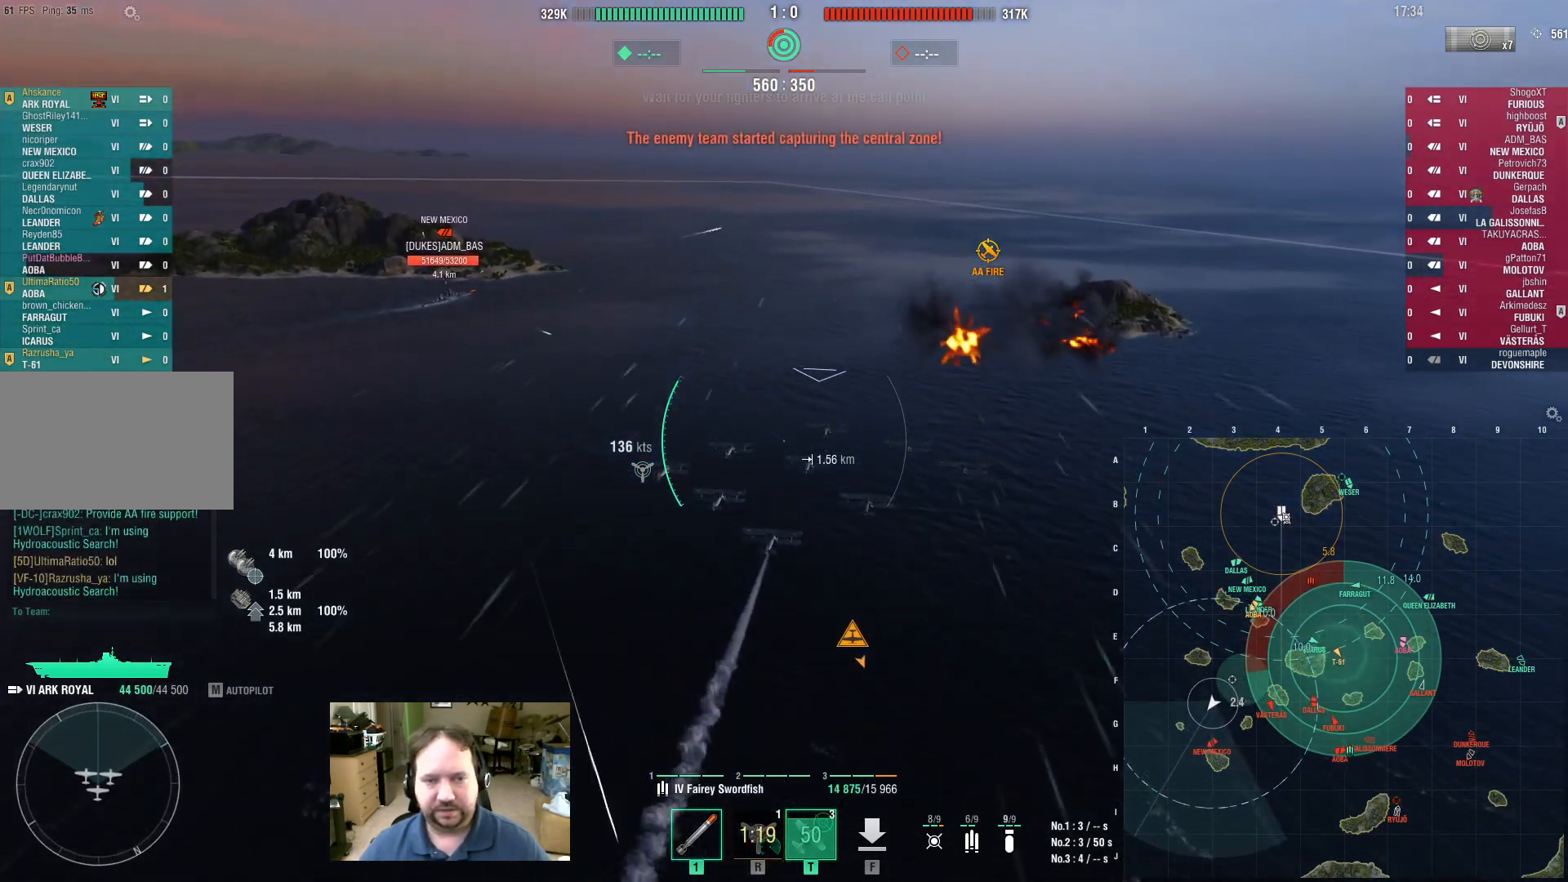
{"keys": ["w"], "mouse": [], "events": []}
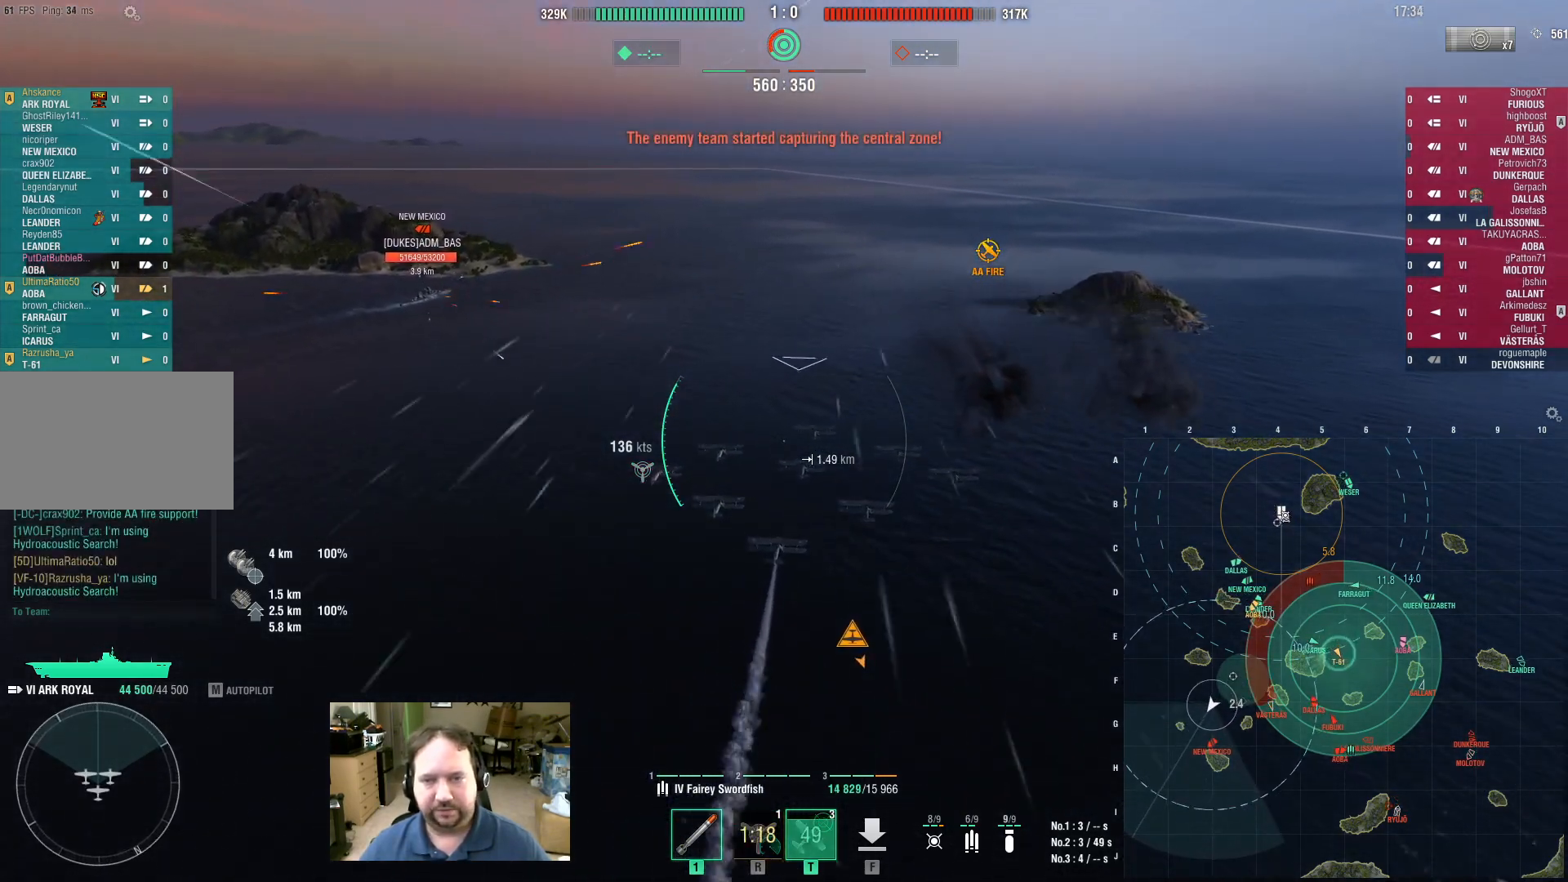
{"keys": ["d", "w"], "mouse": [], "events": [[33, "d", "down"]]}